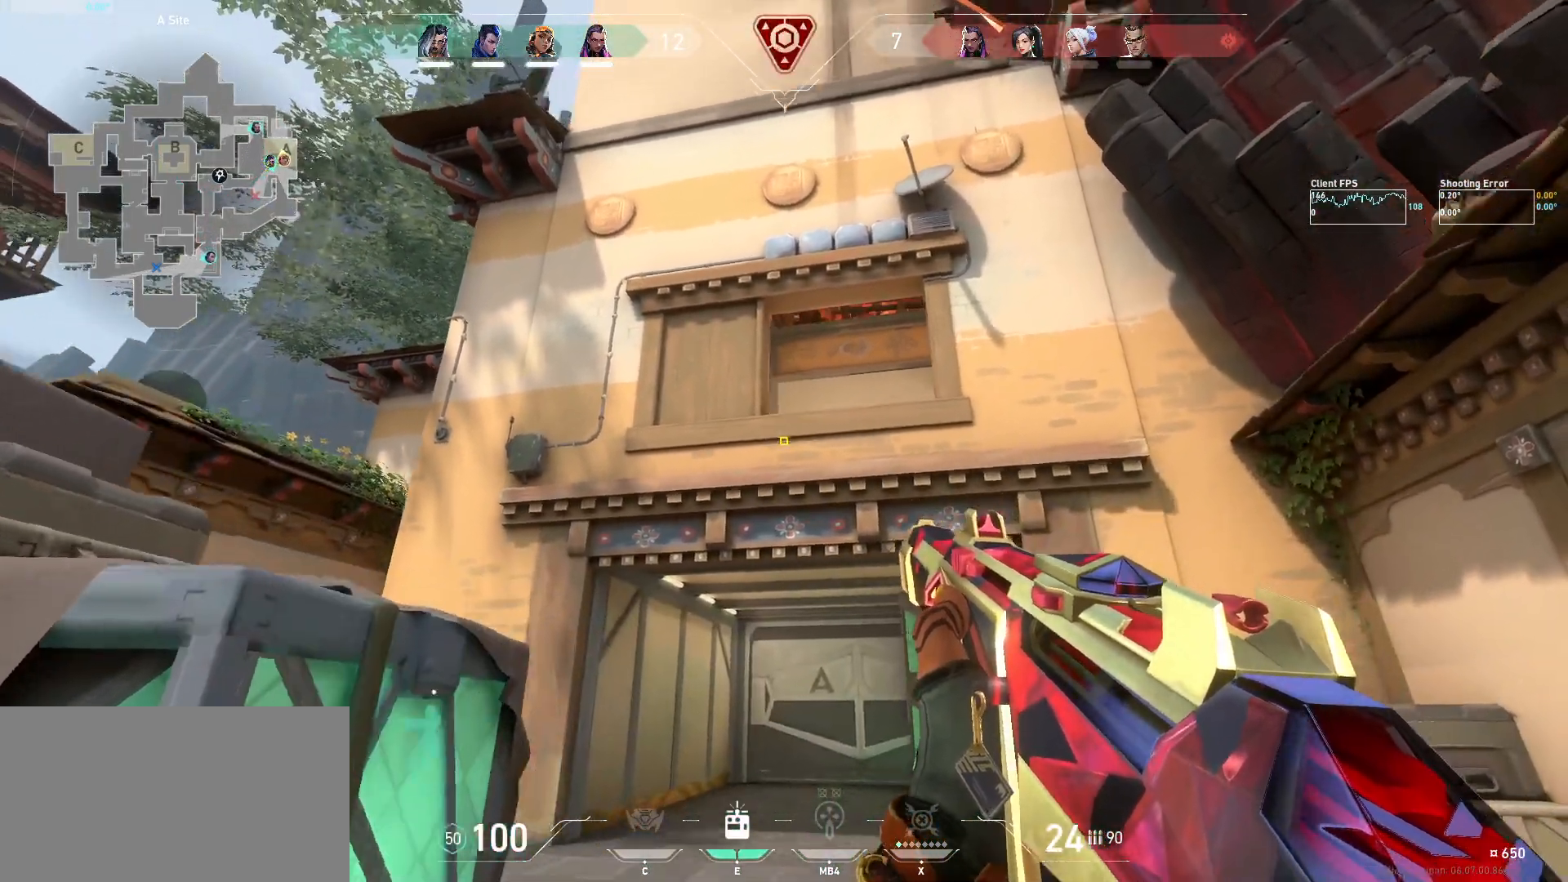
Gameplay with keyboard and mouse; each line is a JSON object with the keys and mouse buttons held at the frame after it. "events" lists presses ("down") and releases ("up") of "a", "ctrl", "d", "e", "q", "s", "shift", "space", "w", "mouse_left", "mouse_wheel", "mouse_right", "mouse_mb4" and "mouse_mb5" between this image and that frame as [ms after this image, input, new state], when the widget could be followed in between. "mouse_left", "mouse_wheel", "mouse_right", "mouse_mb4", "mouse_mb5" = the "left", "wheel", "right", "mb4", "mb5" buttons of the "mouse" list. No other keys are recorded. "wheel" means that the mouse wheel is clicked or scrolled. Mouse movement is not recorded.
{"keys": ["d", "w"], "mouse": [], "events": []}
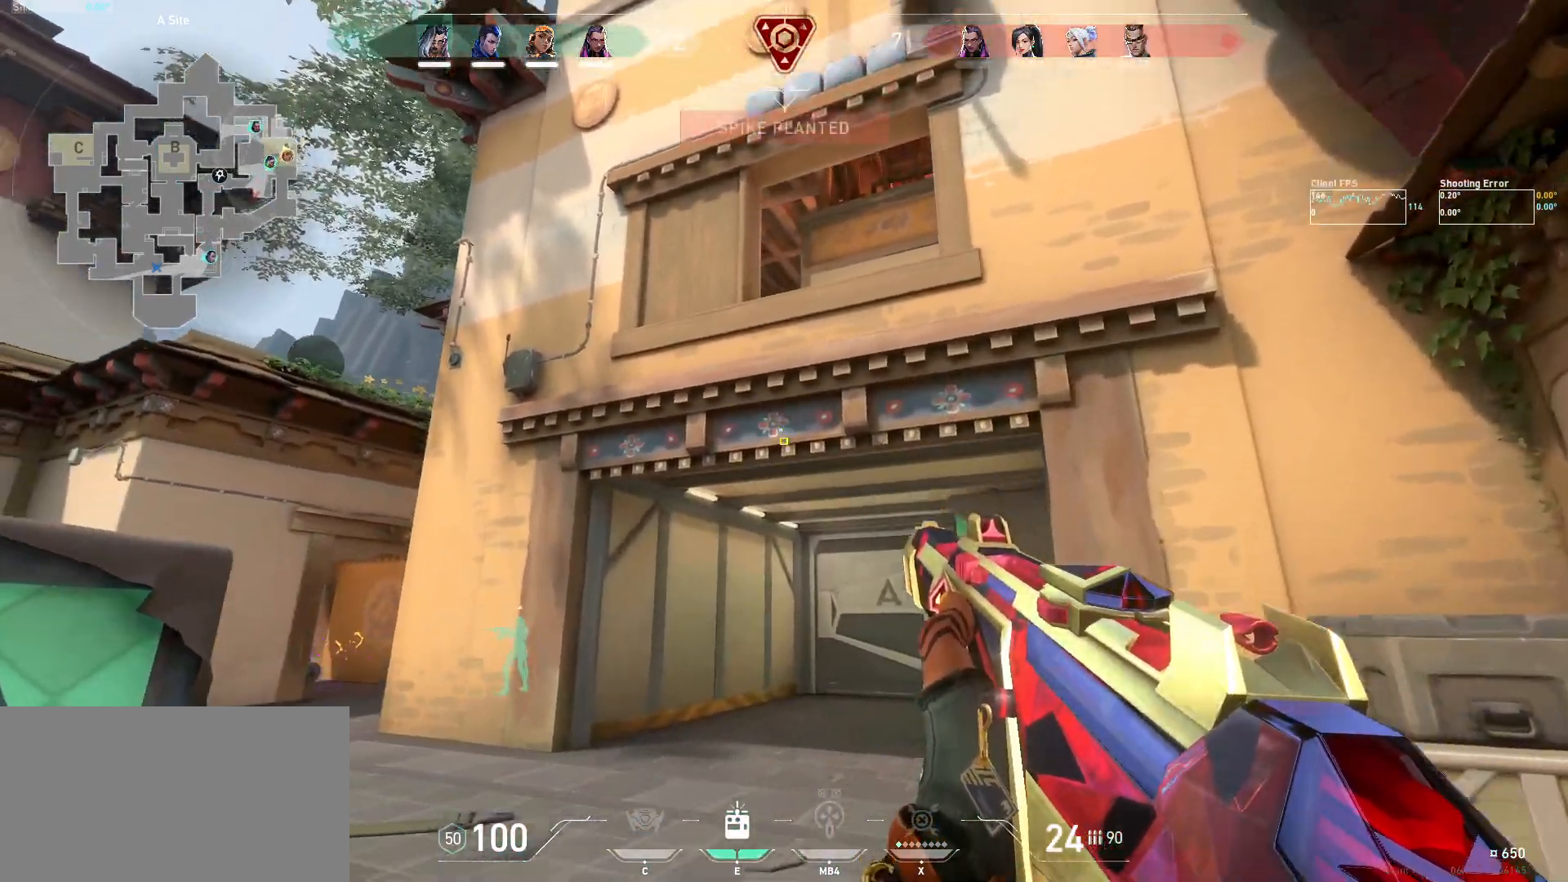
{"keys": ["d", "w"], "mouse": [], "events": []}
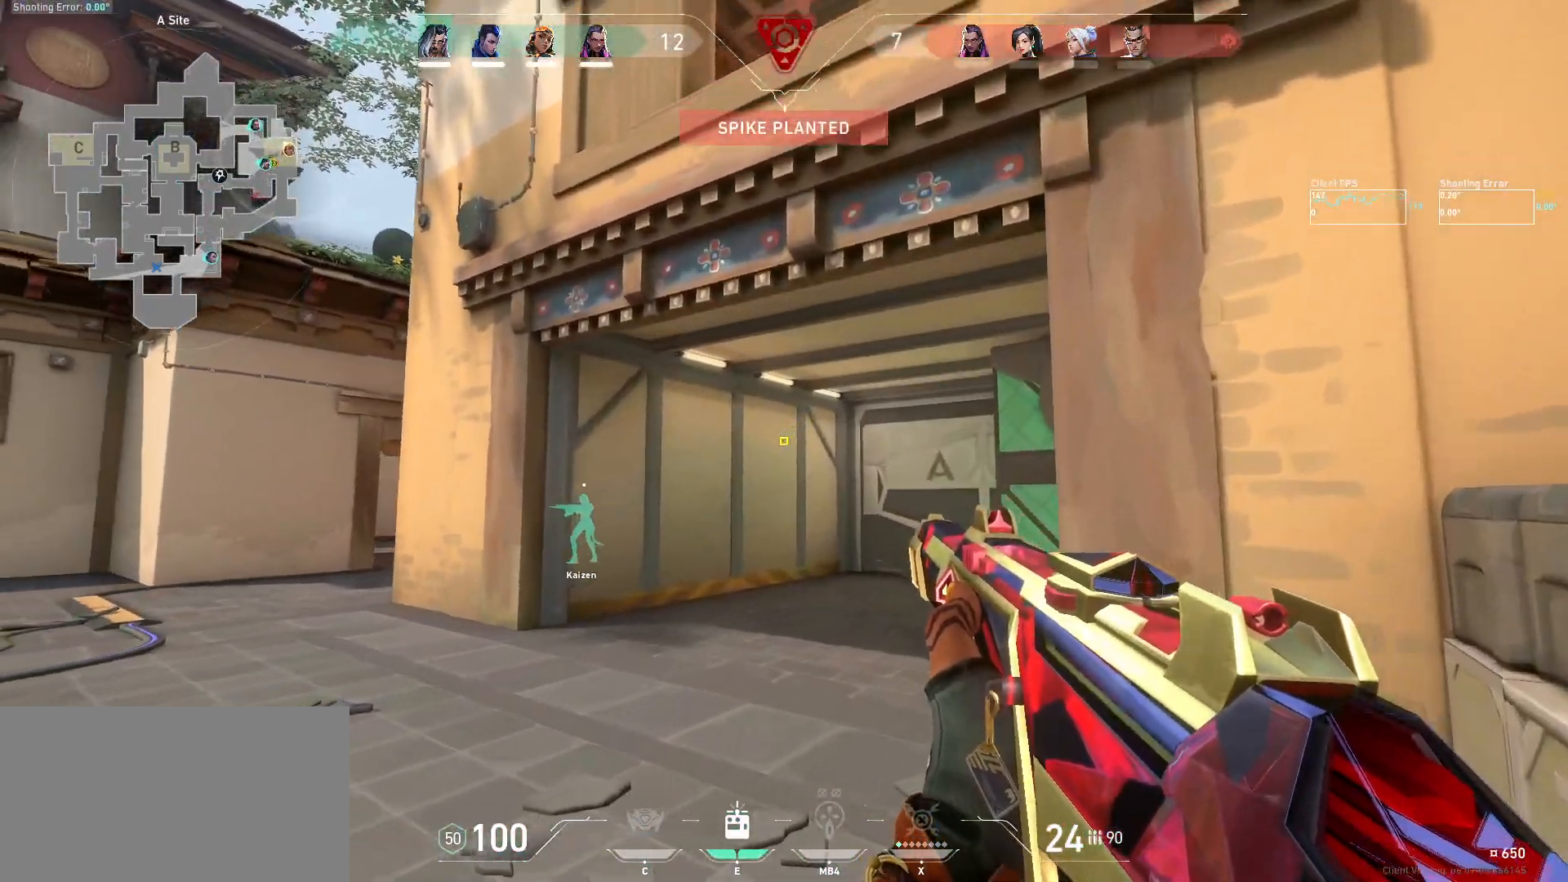
{"keys": ["d"], "mouse": [], "events": [[467, "w", "up"]]}
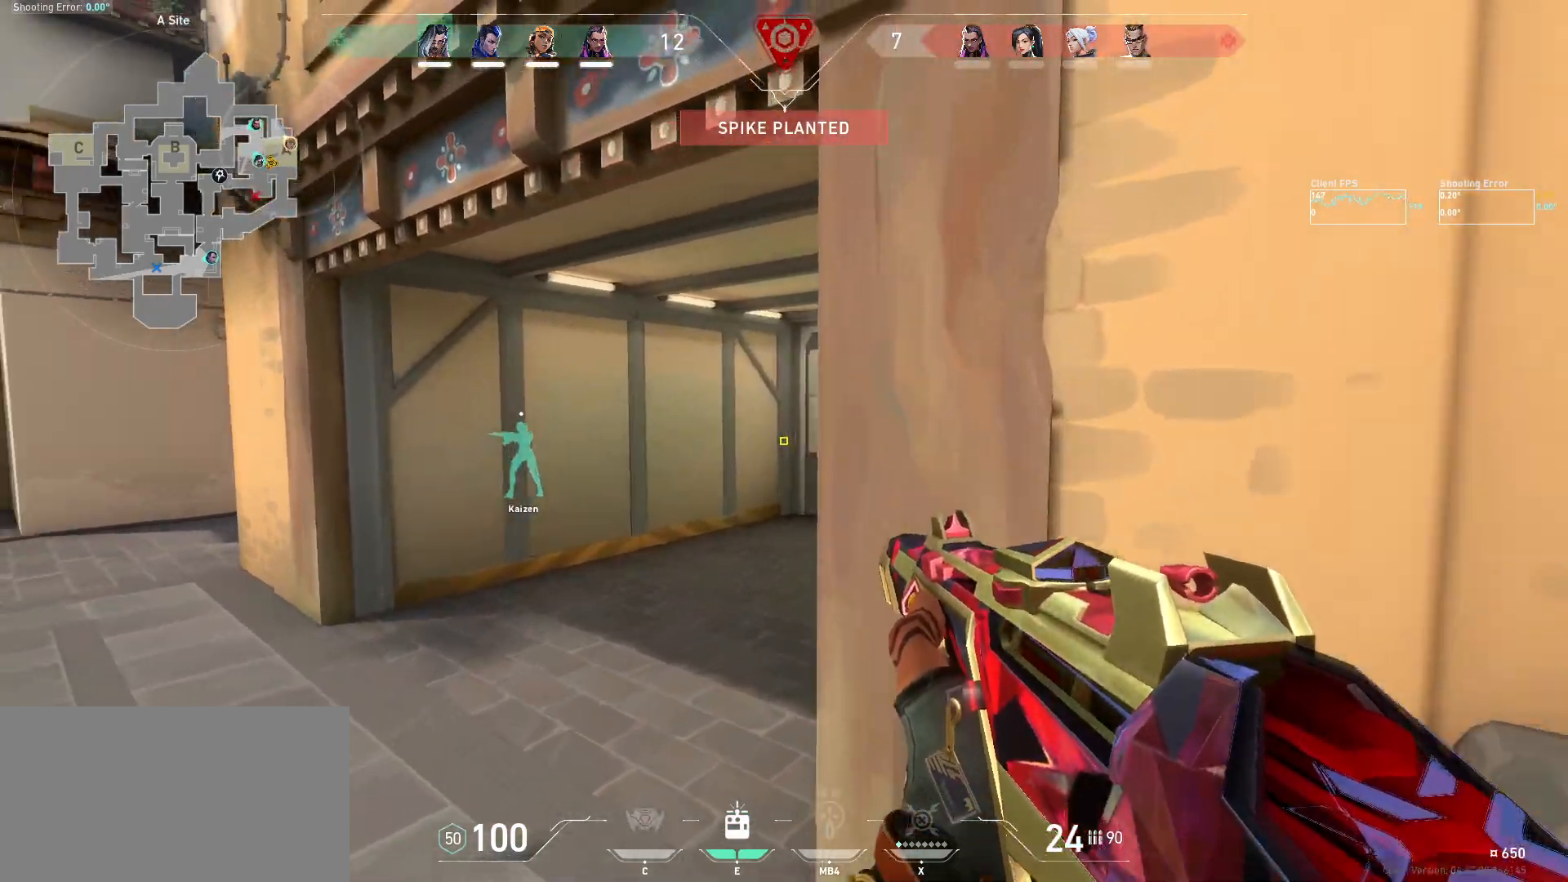
{"keys": ["d", "s", "shift"], "mouse": [], "events": [[117, "shift", "down"], [234, "s", "down"]]}
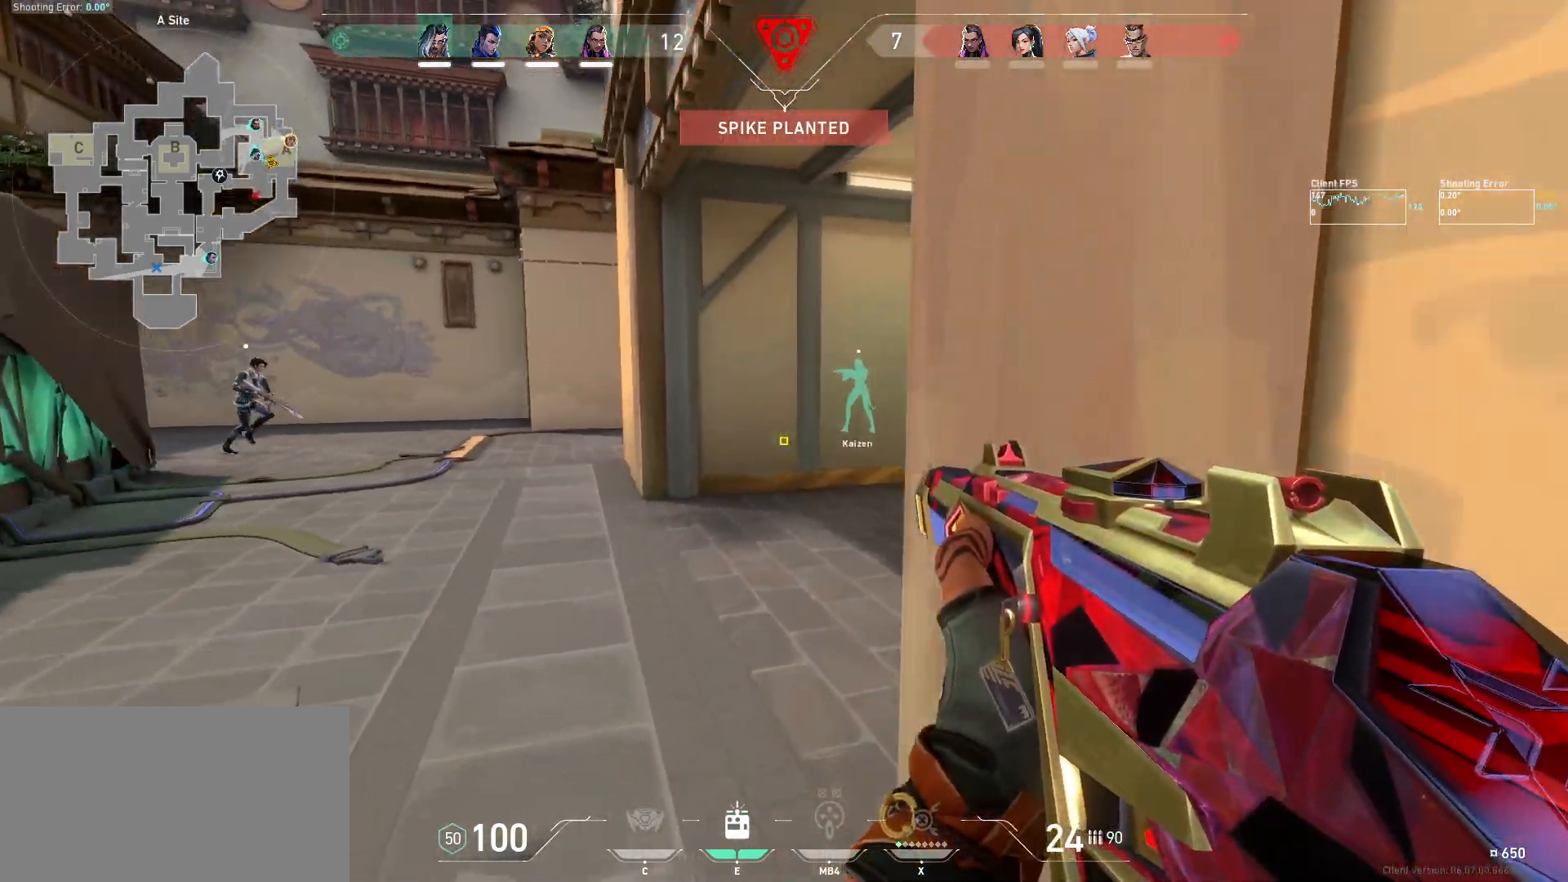
{"keys": ["s", "shift"], "mouse": [], "events": [[250, "d", "up"]]}
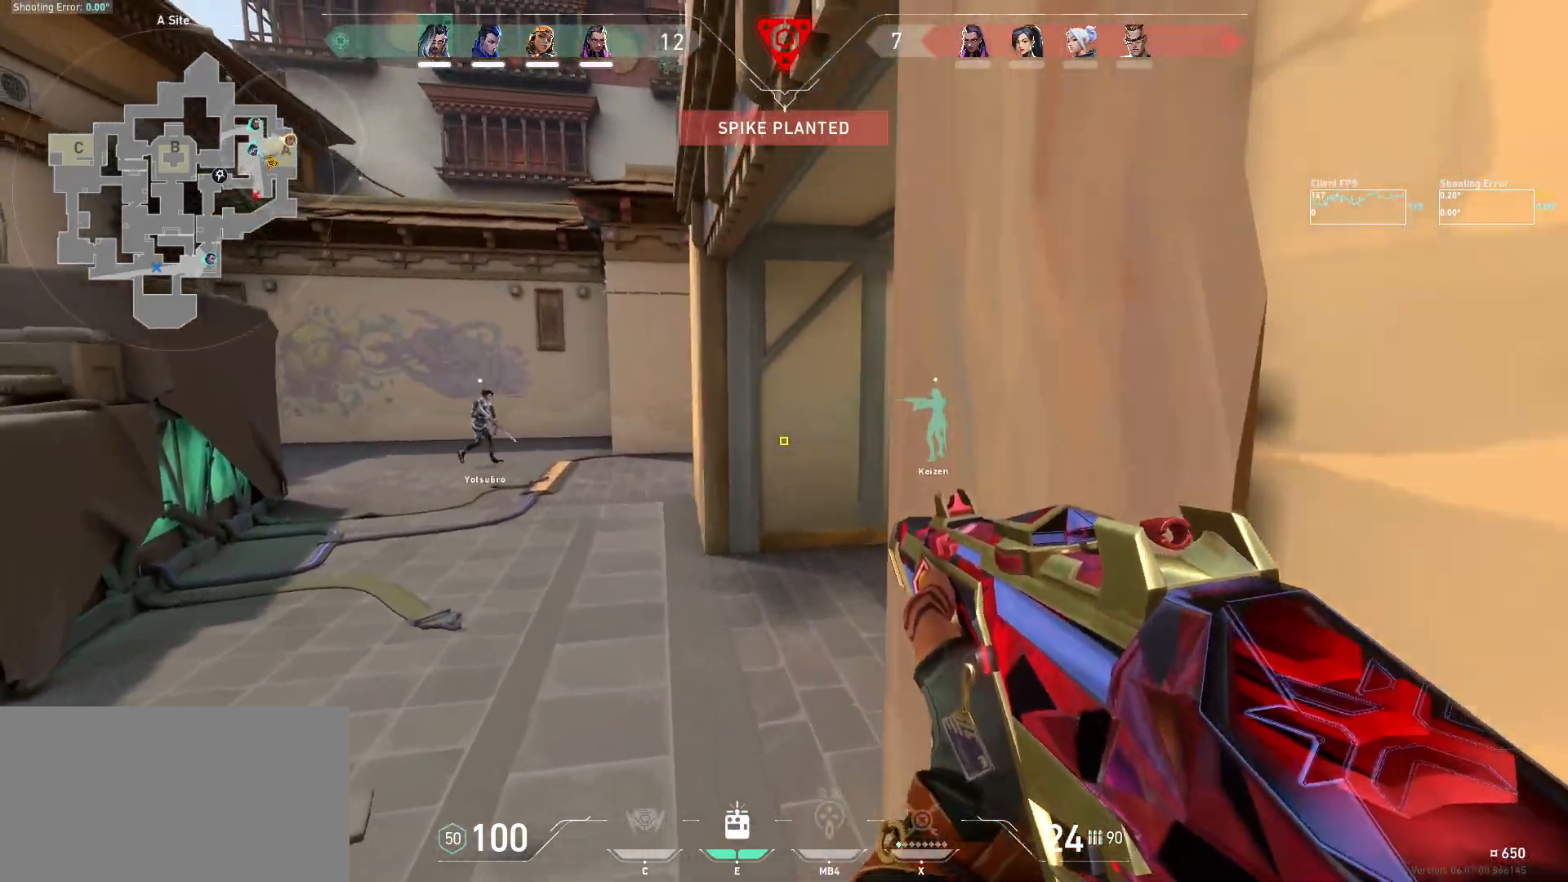
{"keys": ["d", "s", "shift"], "mouse": [], "events": [[300, "d", "down"]]}
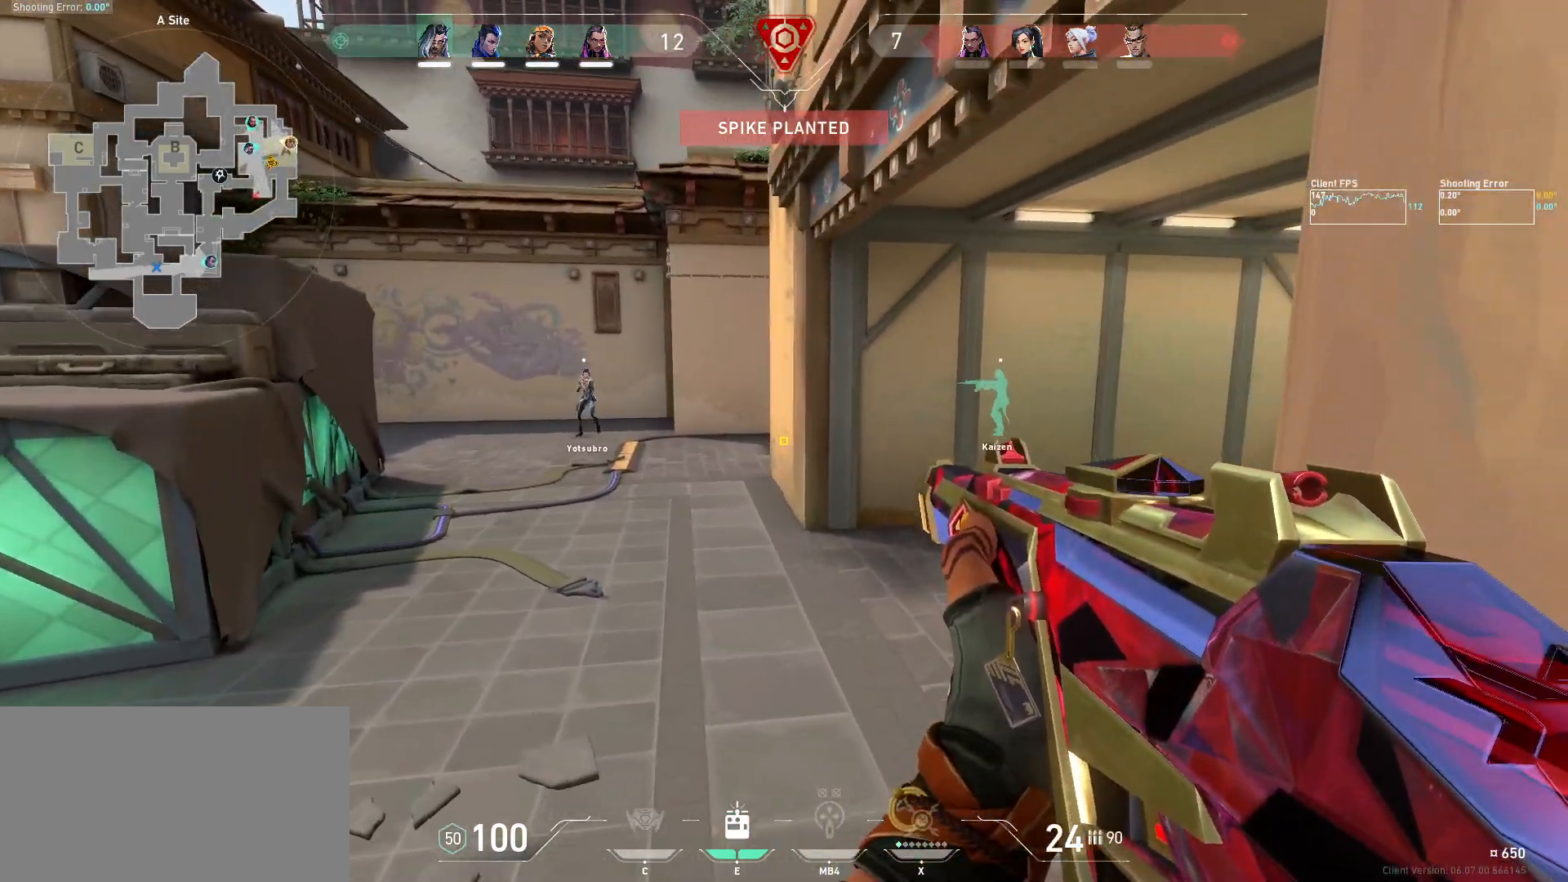
{"keys": ["s", "shift"], "mouse": [], "events": [[484, "d", "up"]]}
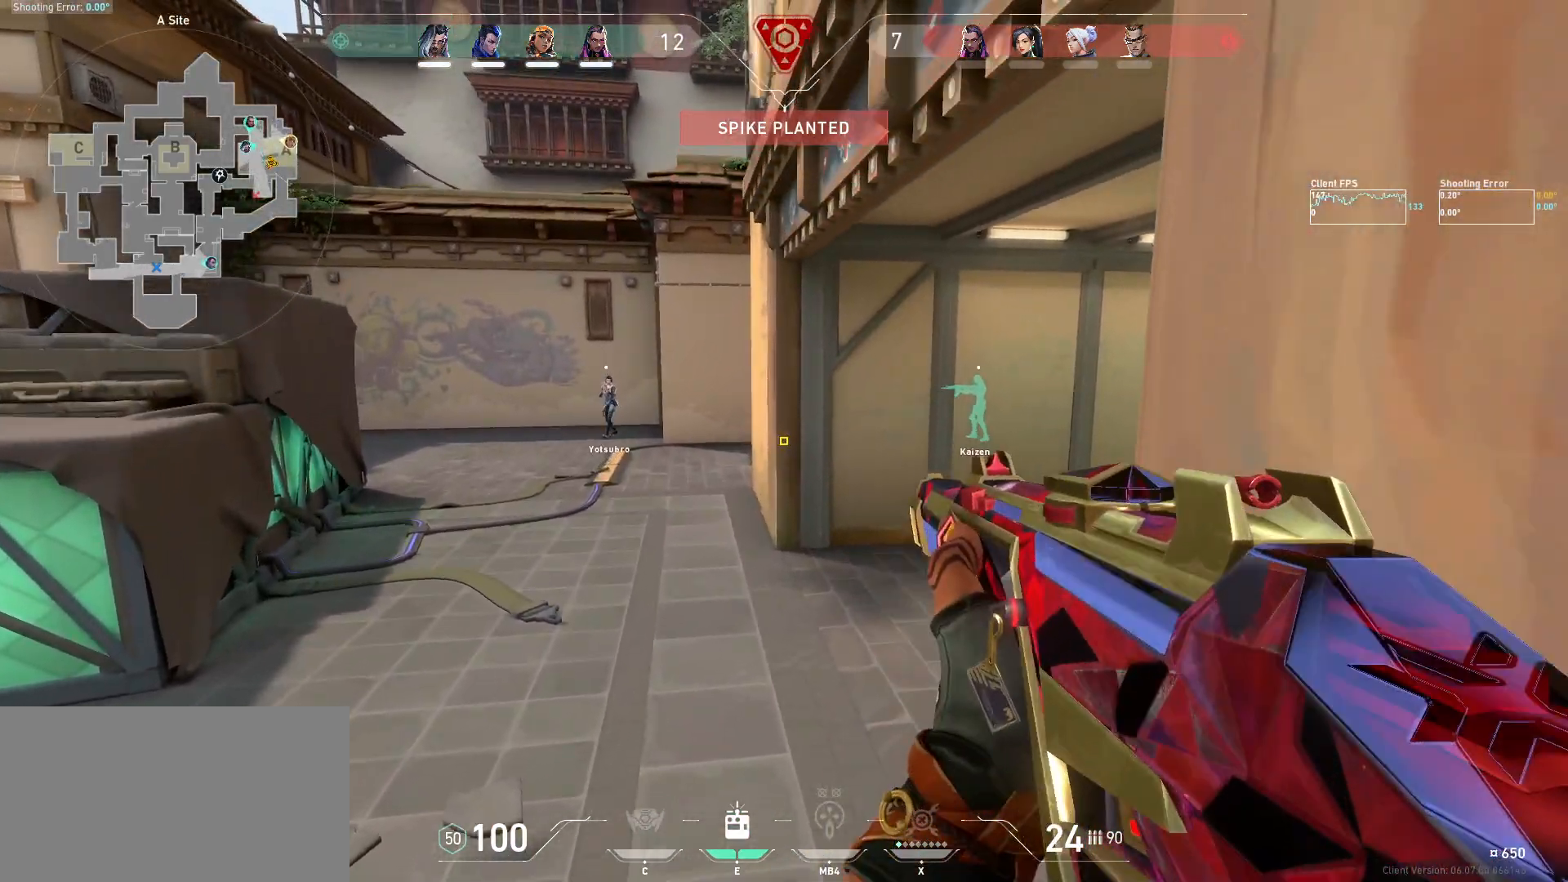
{"keys": ["a", "s", "shift"], "mouse": [], "events": [[84, "shift", "up"], [117, "s", "up"], [234, "a", "down"], [250, "s", "down"], [367, "shift", "down"]]}
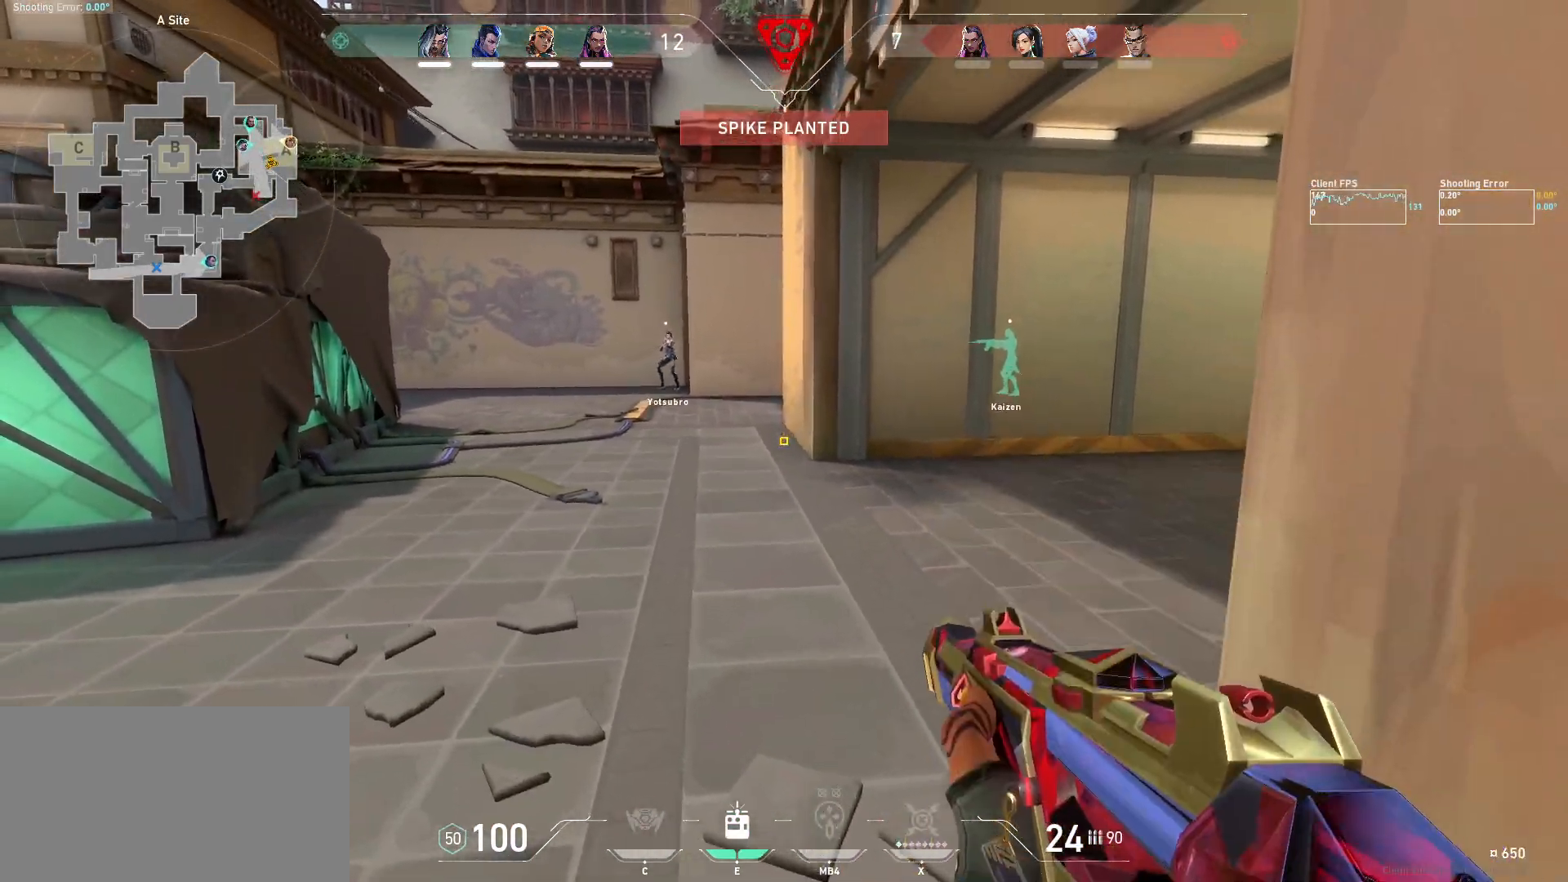
{"keys": ["a", "s", "shift"], "mouse": [], "events": []}
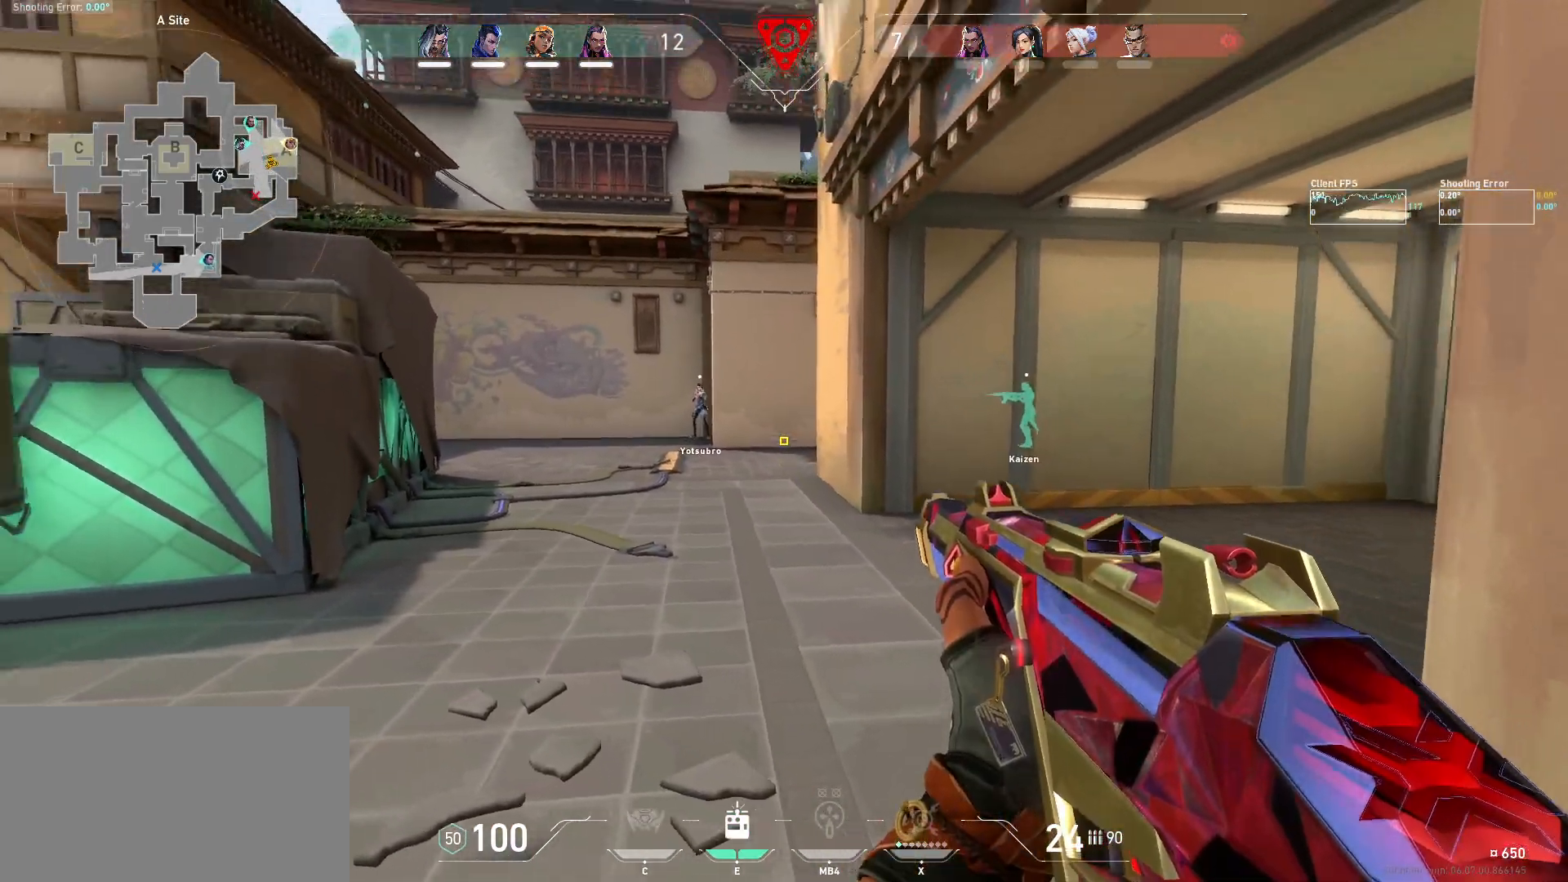
{"keys": ["d", "s", "shift"], "mouse": [], "events": [[184, "a", "up"], [284, "d", "down"]]}
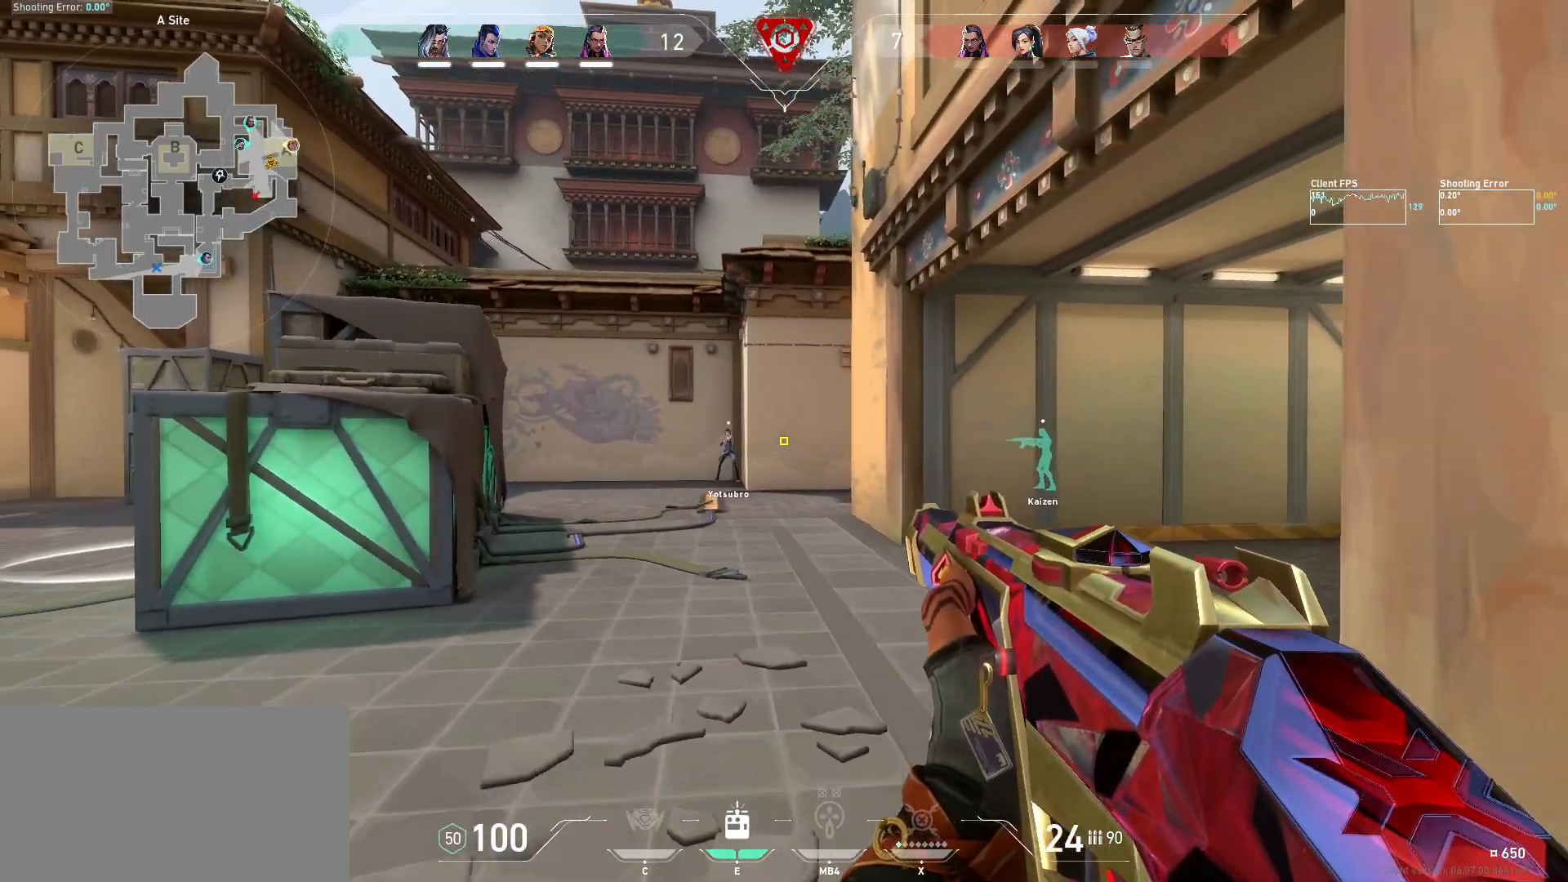
{"keys": ["d", "shift"], "mouse": [], "events": [[34, "s", "up"]]}
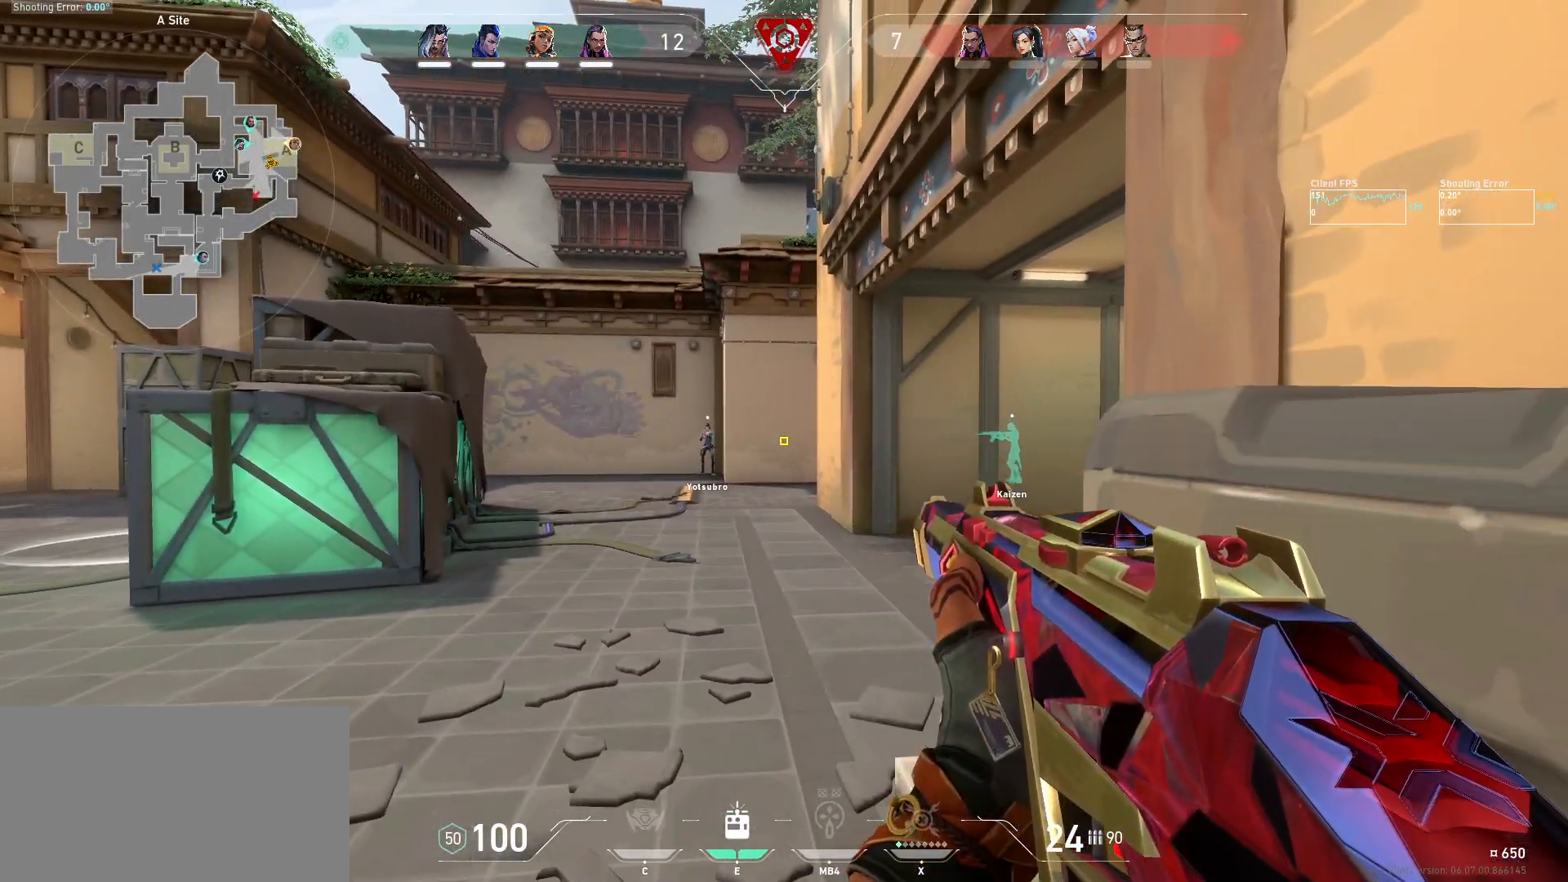
{"keys": ["d", "shift", "w"], "mouse": [], "events": [[467, "w", "down"]]}
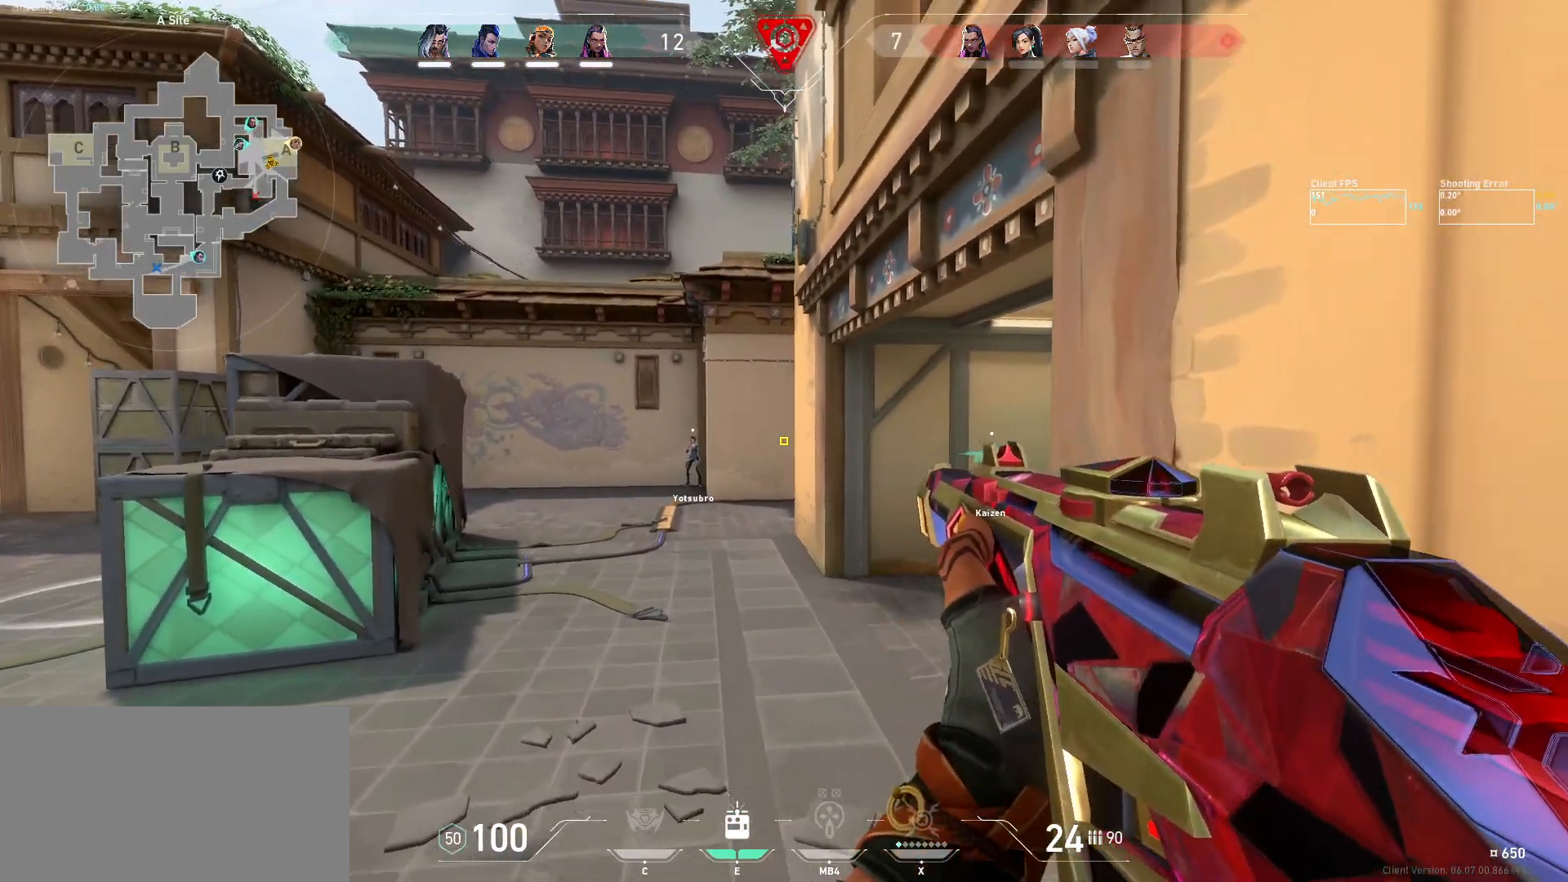
{"keys": ["d", "shift"], "mouse": [], "events": [[250, "w", "up"]]}
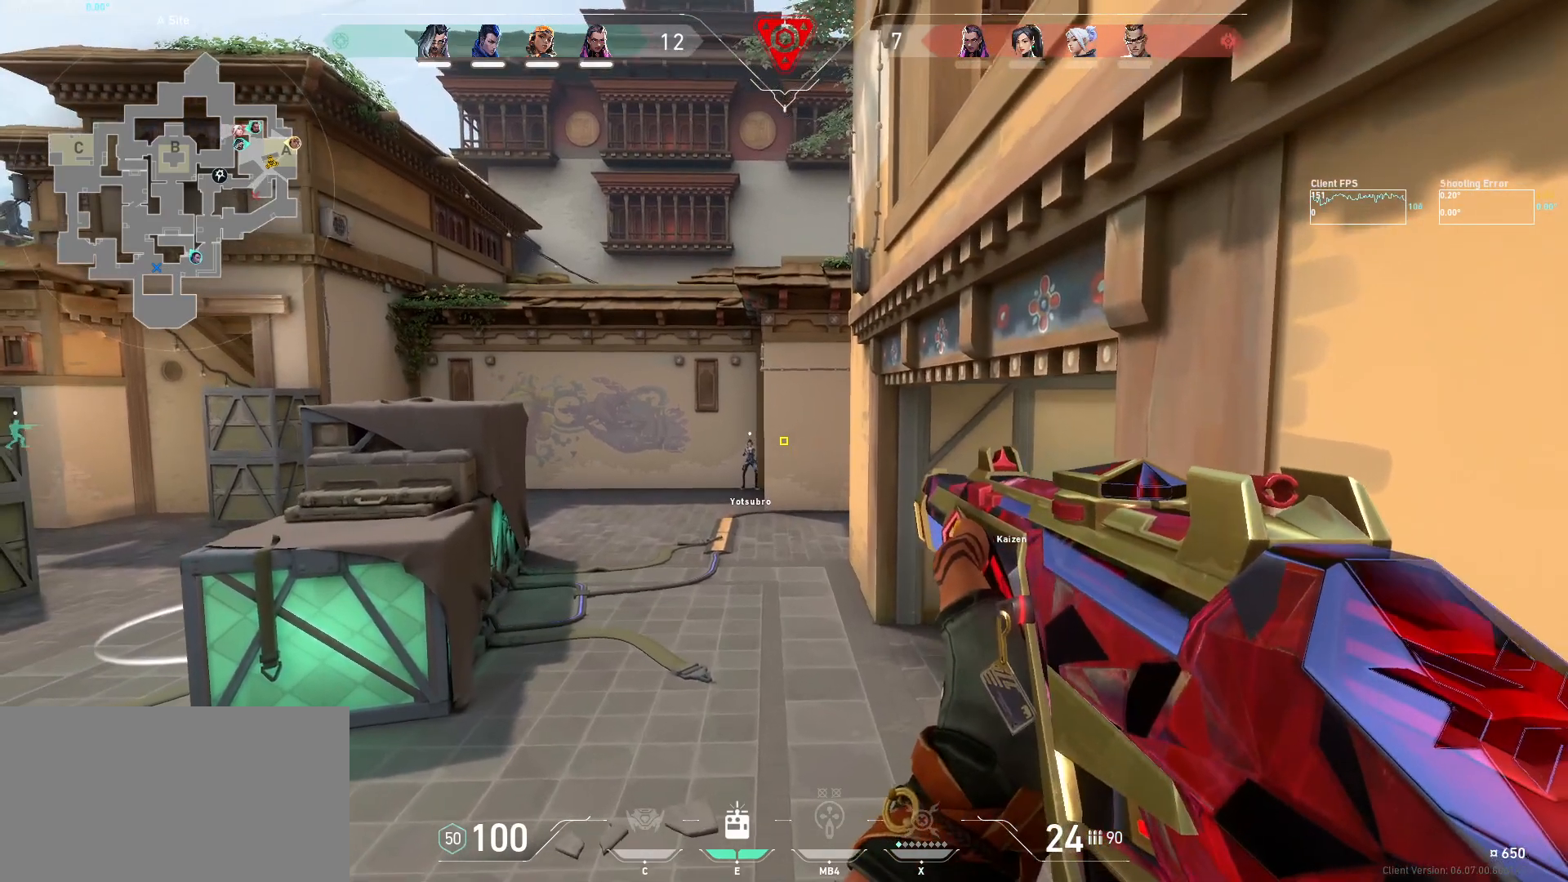
{"keys": ["d", "s", "shift"], "mouse": [], "events": [[17, "s", "down"]]}
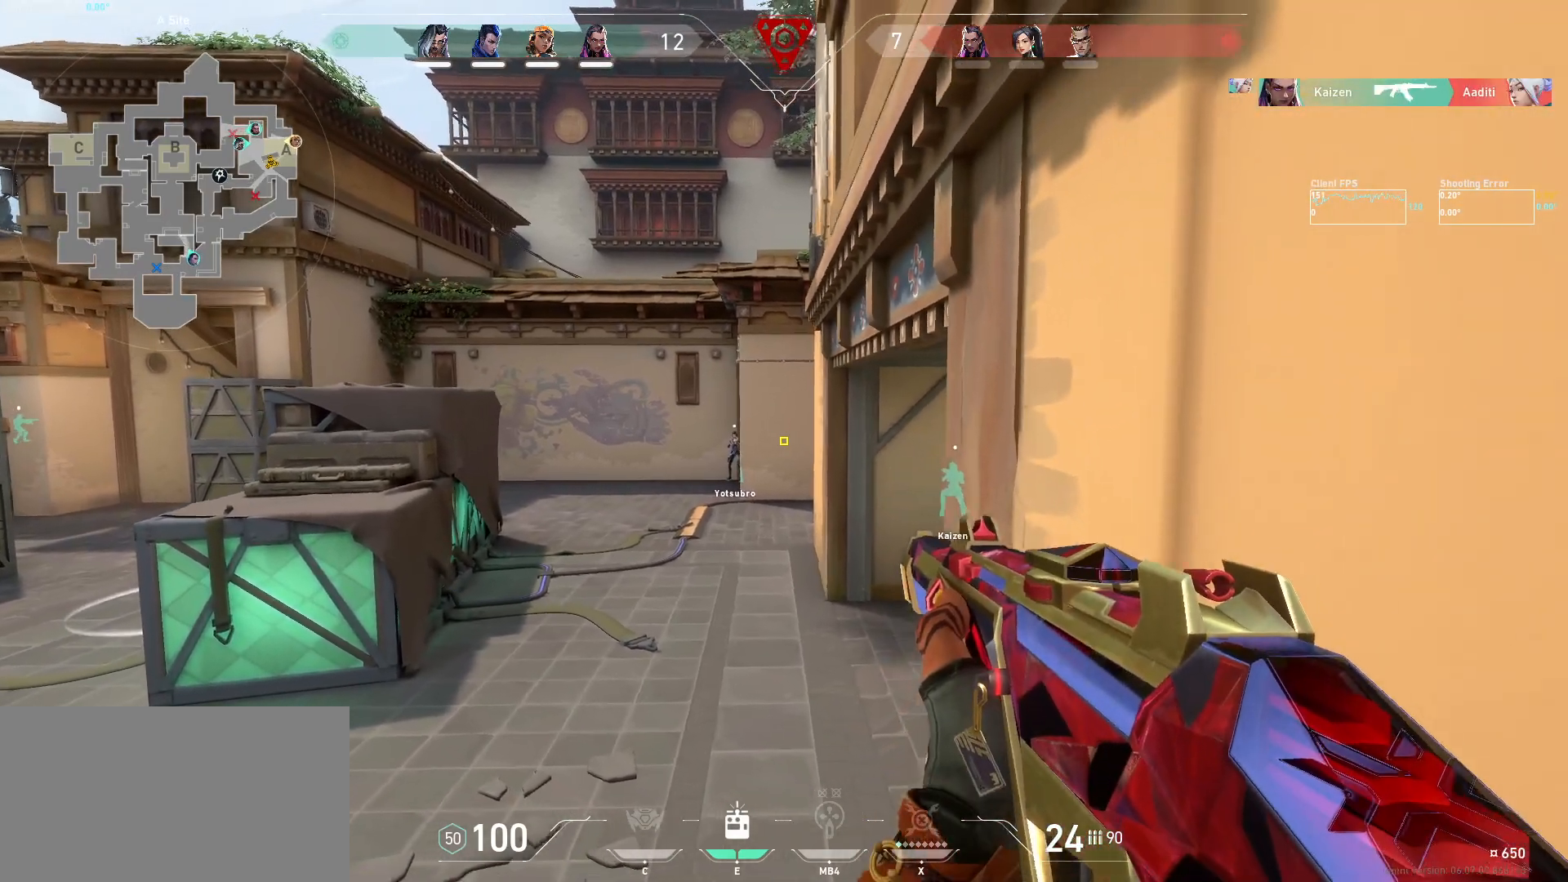
{"keys": [], "mouse": [], "events": [[417, "d", "up"], [417, "s", "up"], [450, "shift", "up"]]}
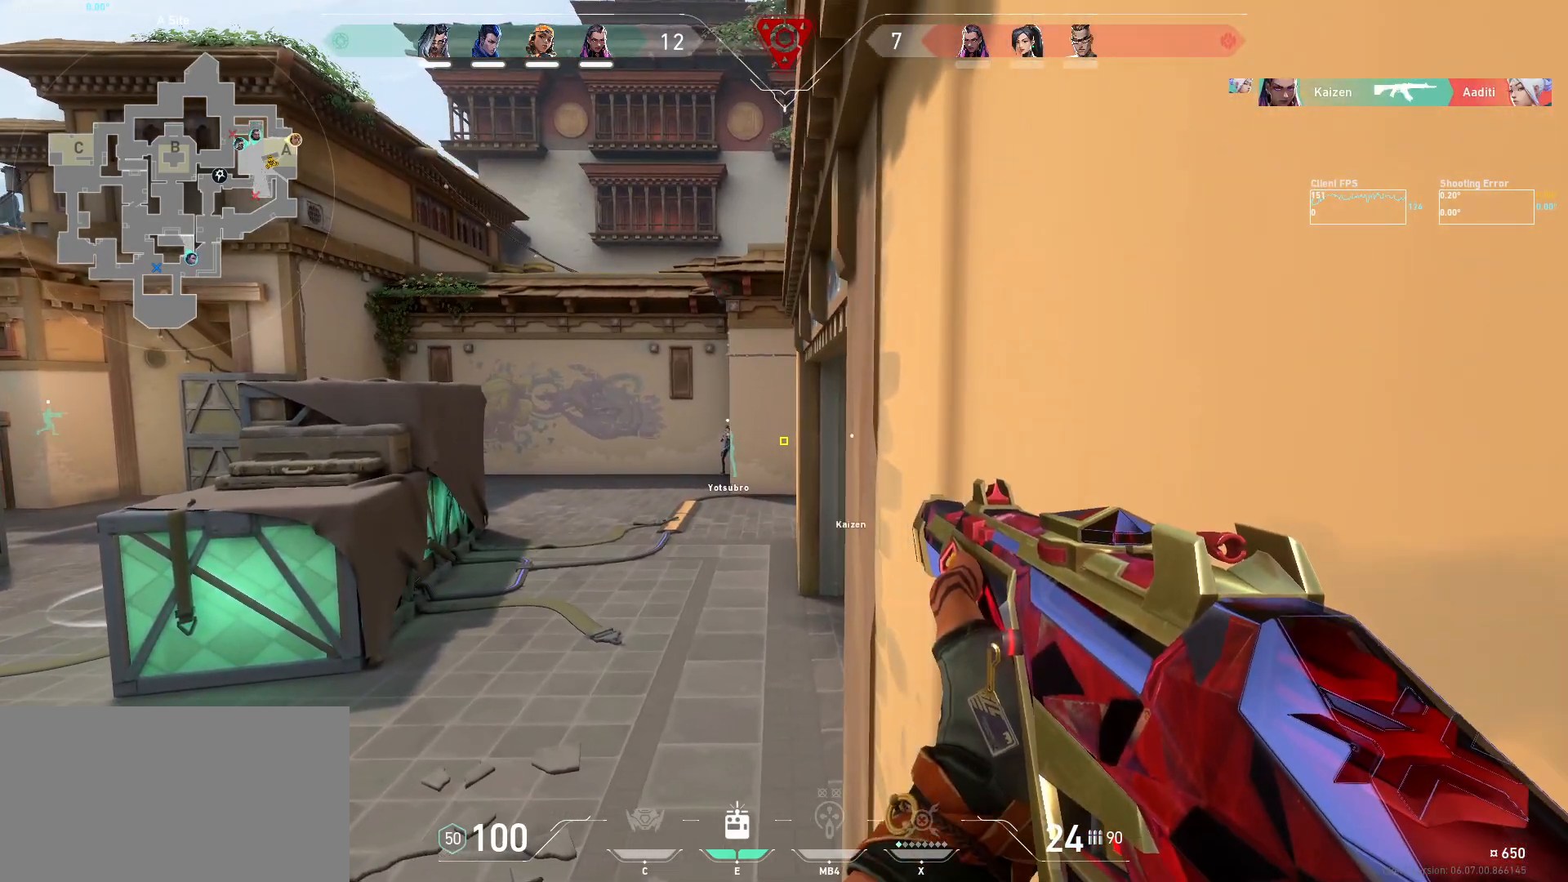
{"keys": ["d", "s"], "mouse": [], "events": [[84, "d", "down"], [200, "a", "down"], [200, "d", "up"], [300, "a", "up"], [484, "d", "down"], [484, "s", "down"]]}
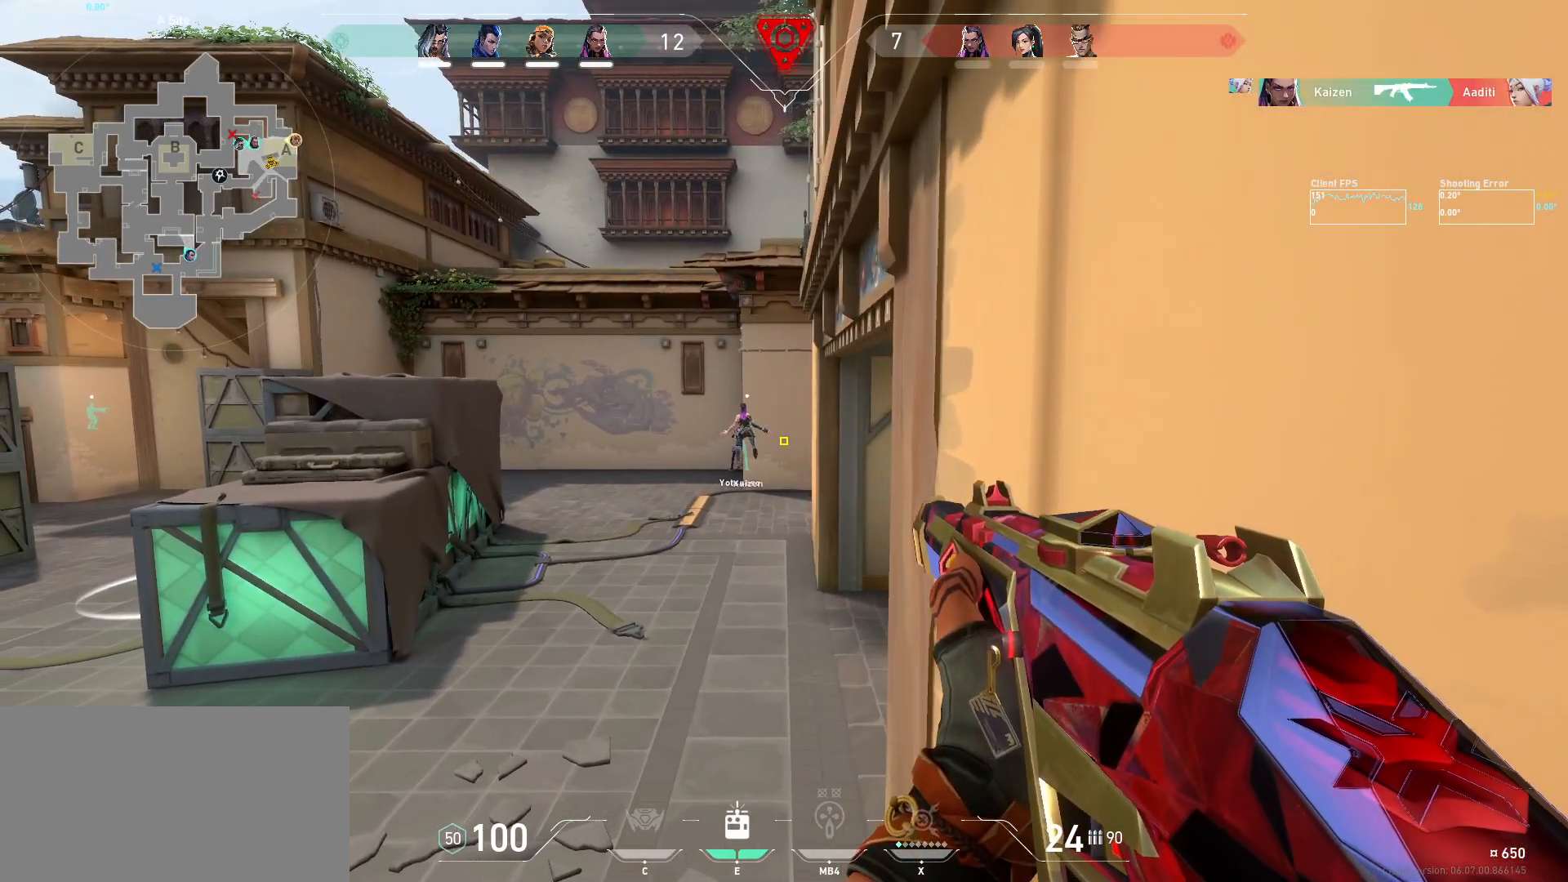
{"keys": [], "mouse": [], "events": [[167, "d", "up"], [167, "s", "up"]]}
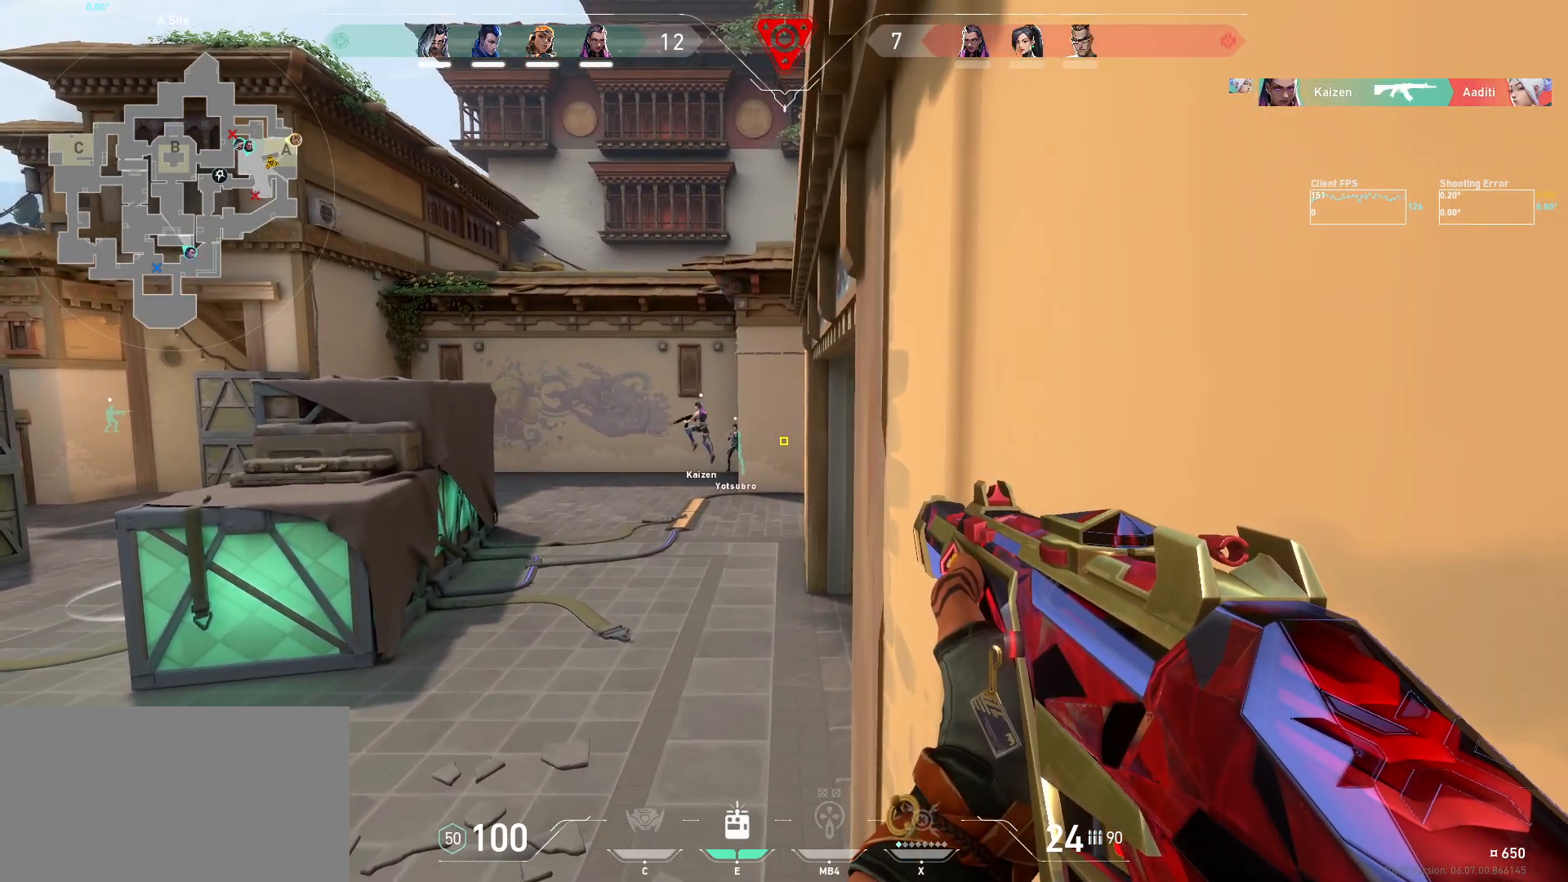
{"keys": [], "mouse": [], "events": []}
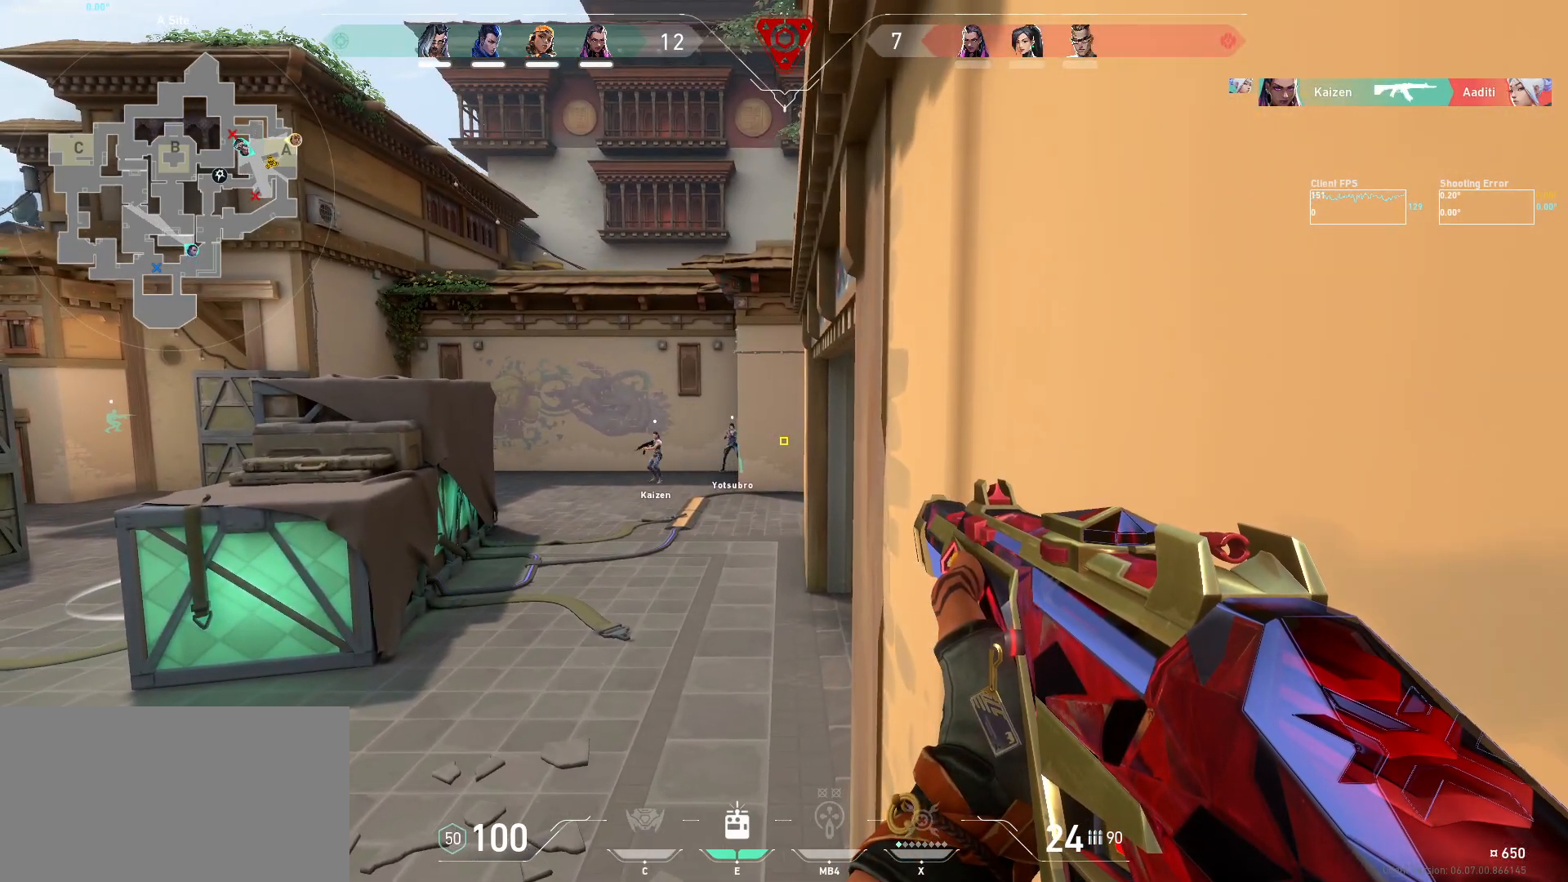
{"keys": [], "mouse": [], "events": []}
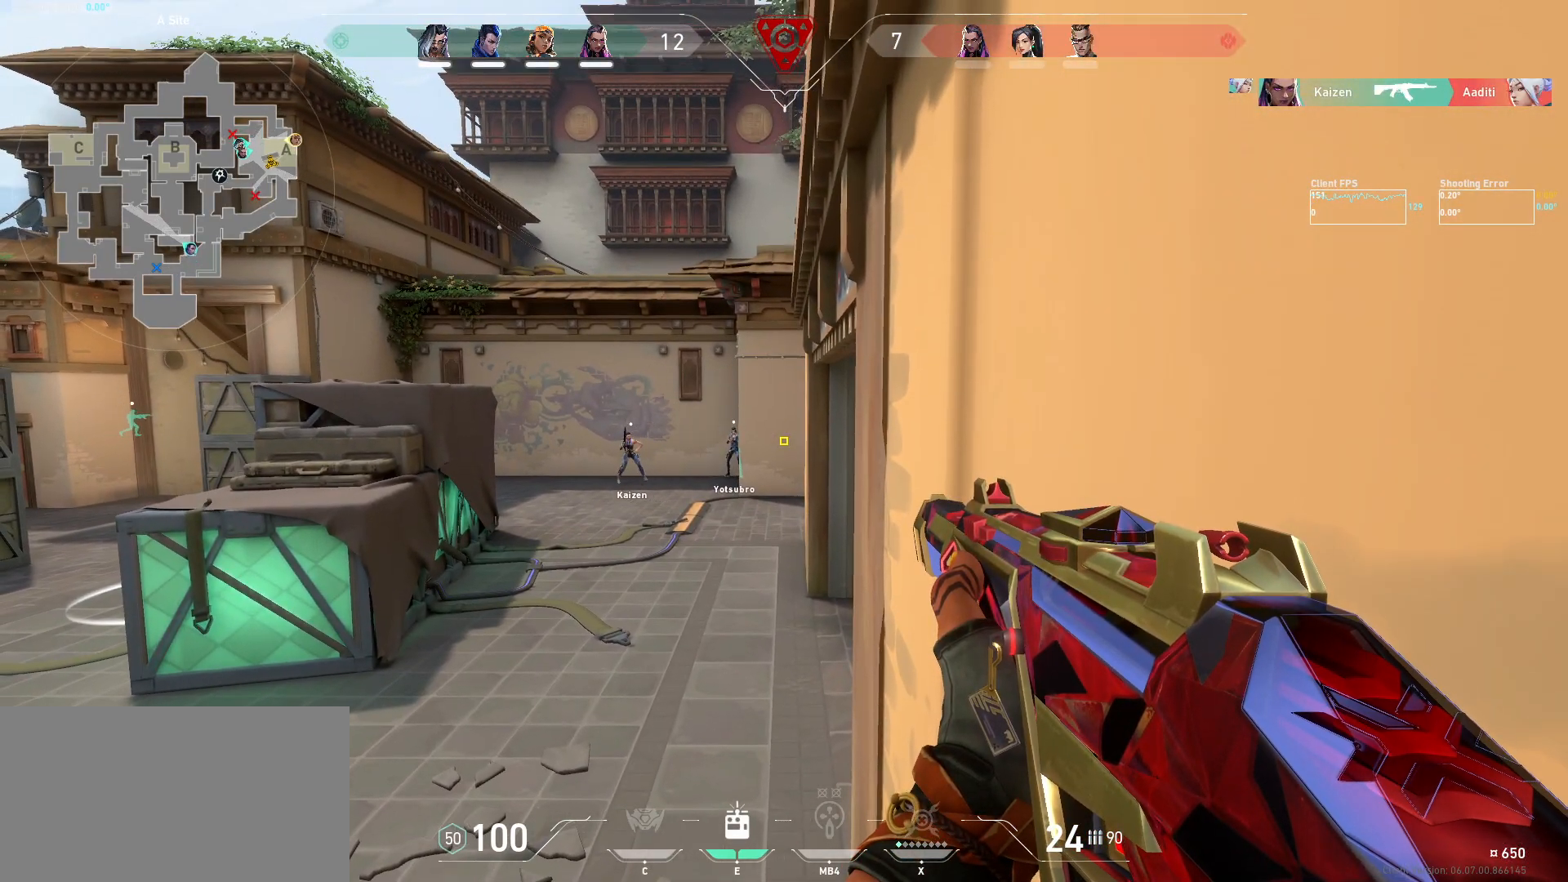
{"keys": [], "mouse": [], "events": []}
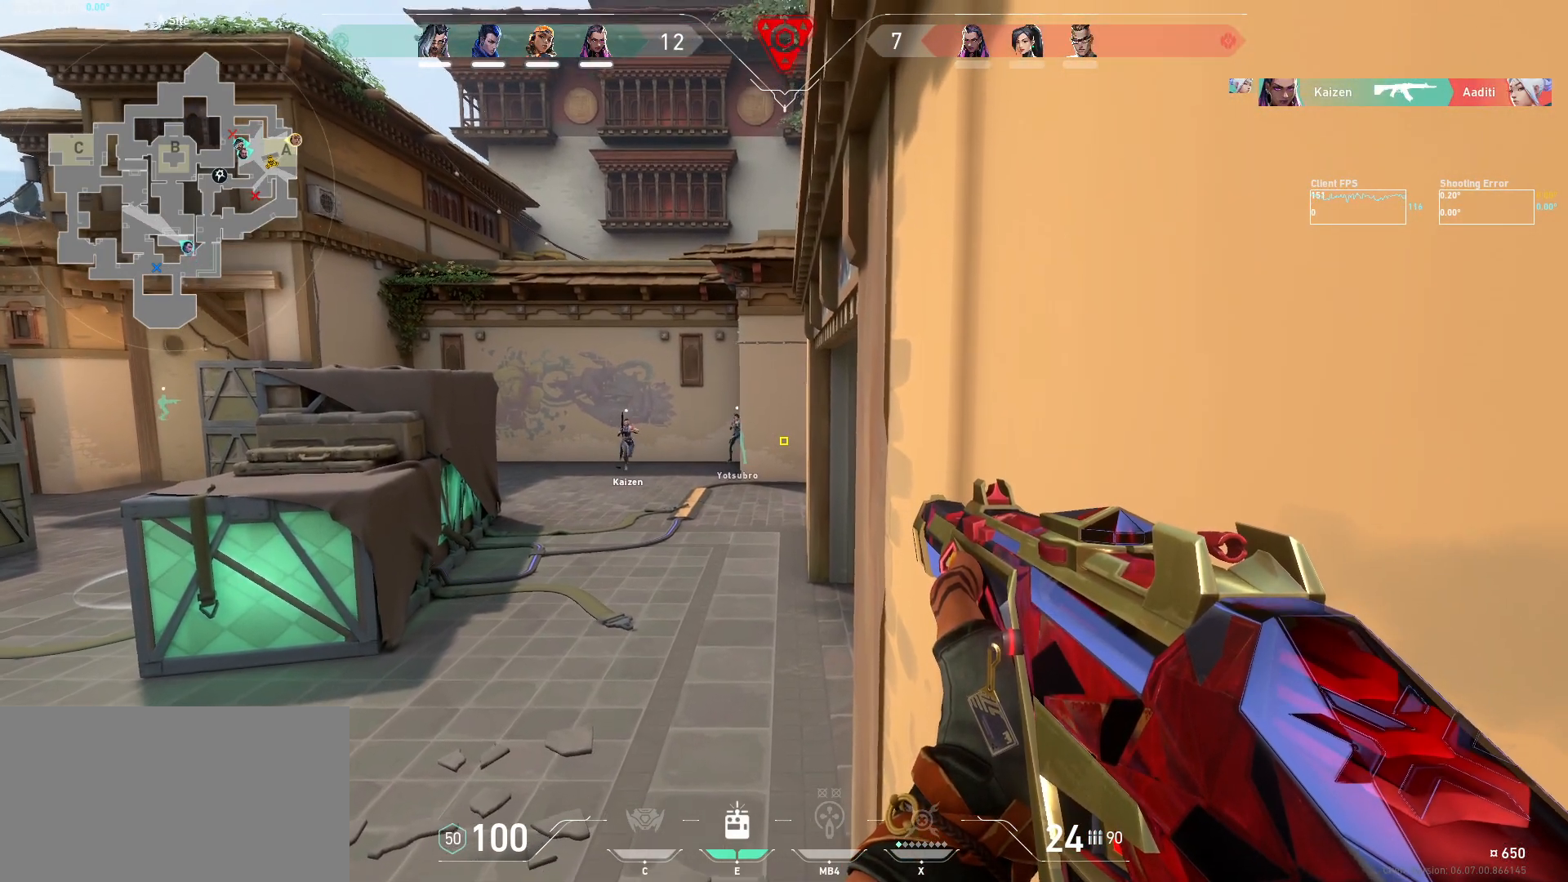
{"keys": [], "mouse": [], "events": []}
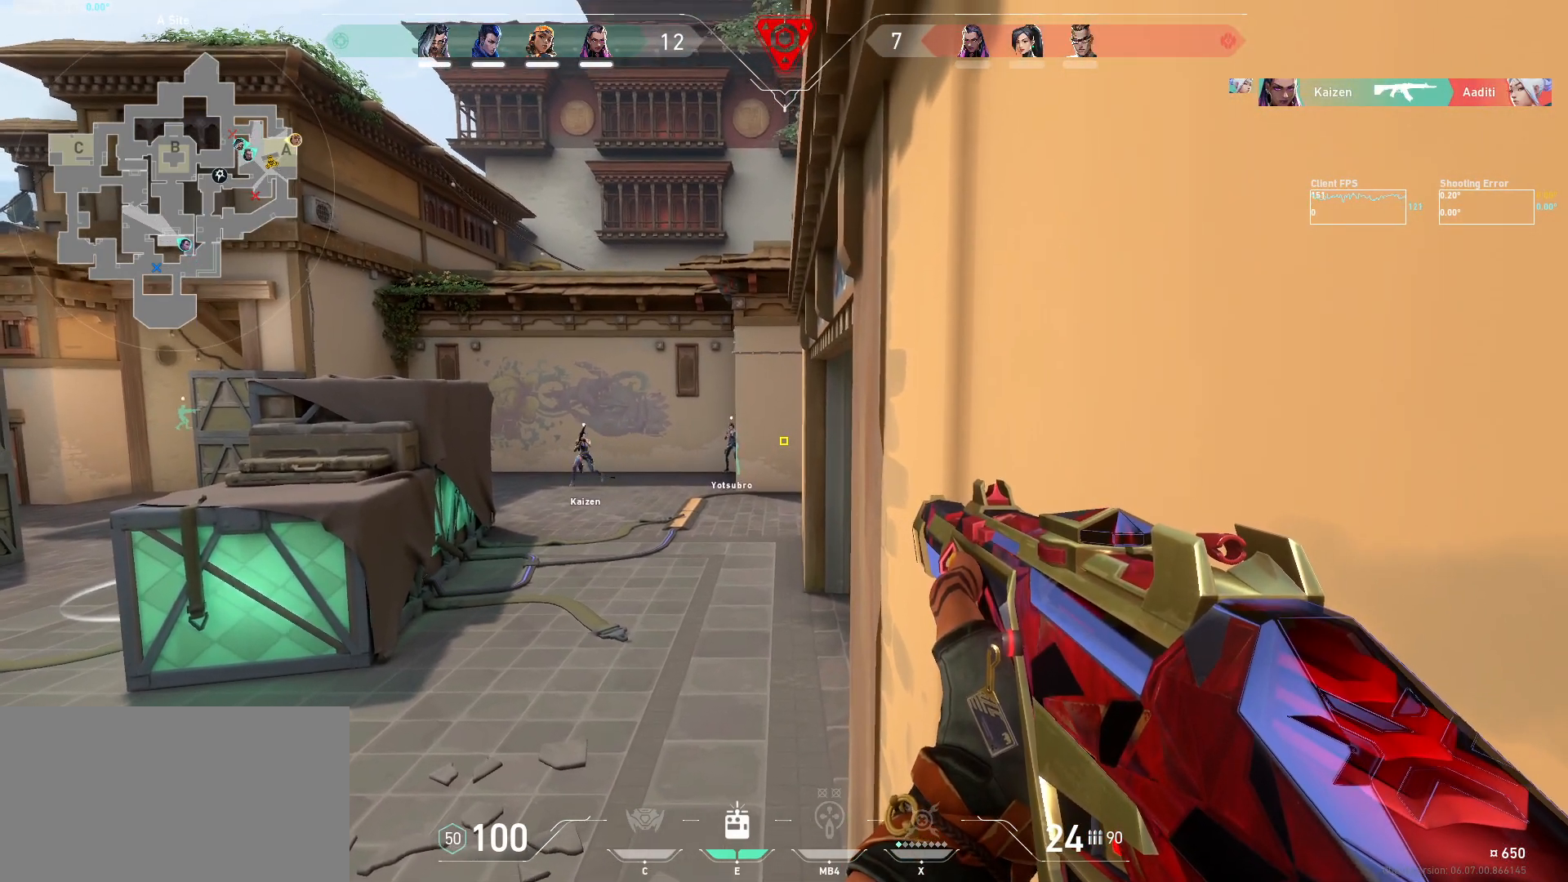
{"keys": ["s", "shift"], "mouse": [], "events": [[367, "s", "down"], [367, "shift", "down"]]}
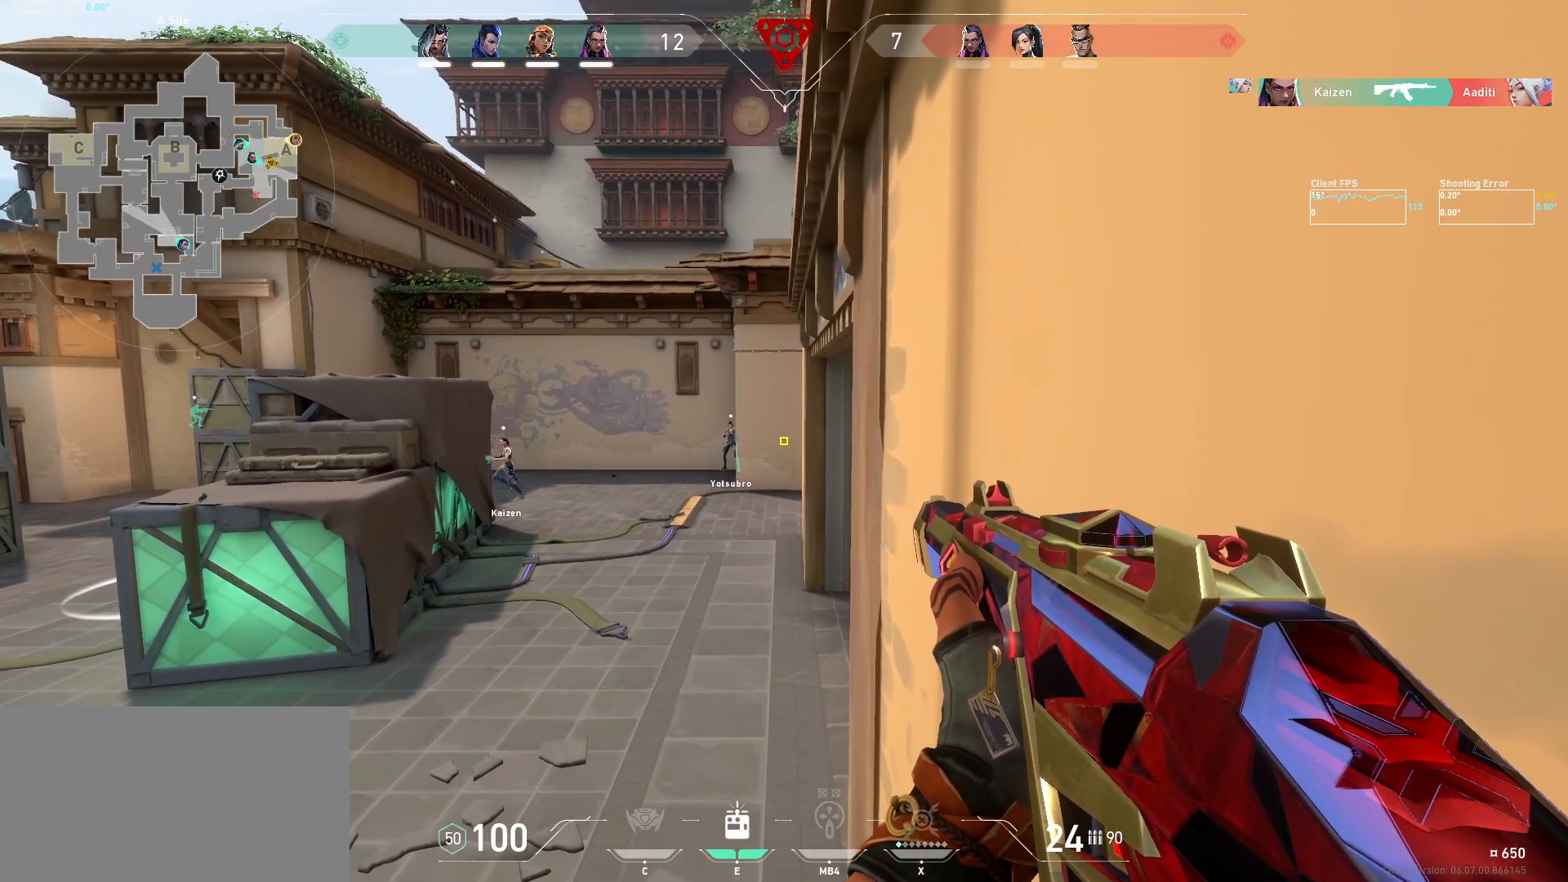
{"keys": ["shift"], "mouse": [], "events": [[84, "s", "up"]]}
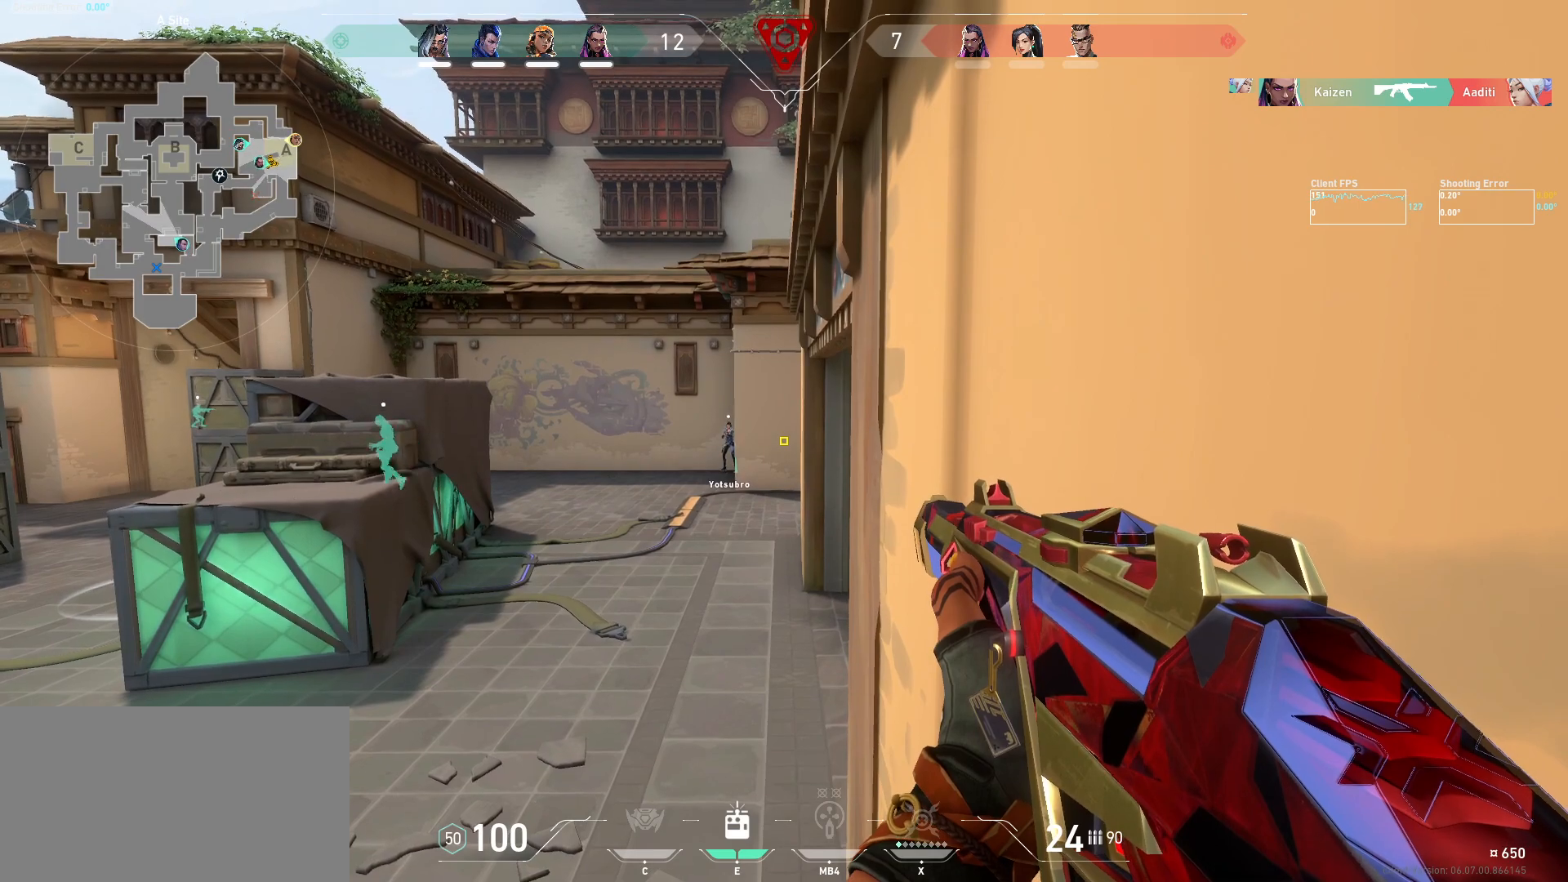
{"keys": ["shift"], "mouse": [], "events": []}
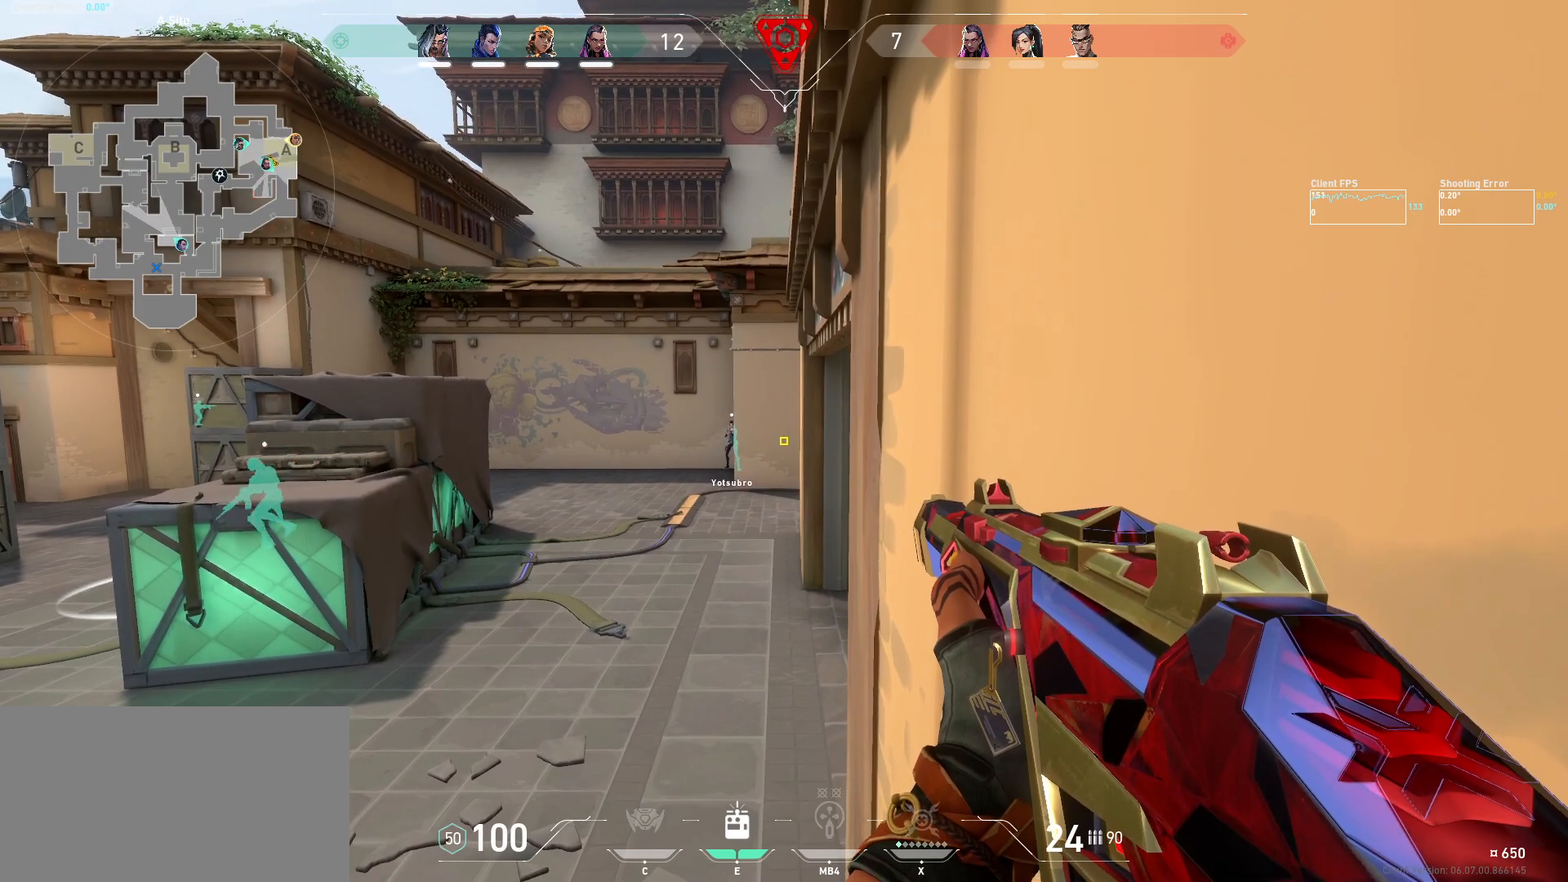
{"keys": ["shift"], "mouse": [], "events": []}
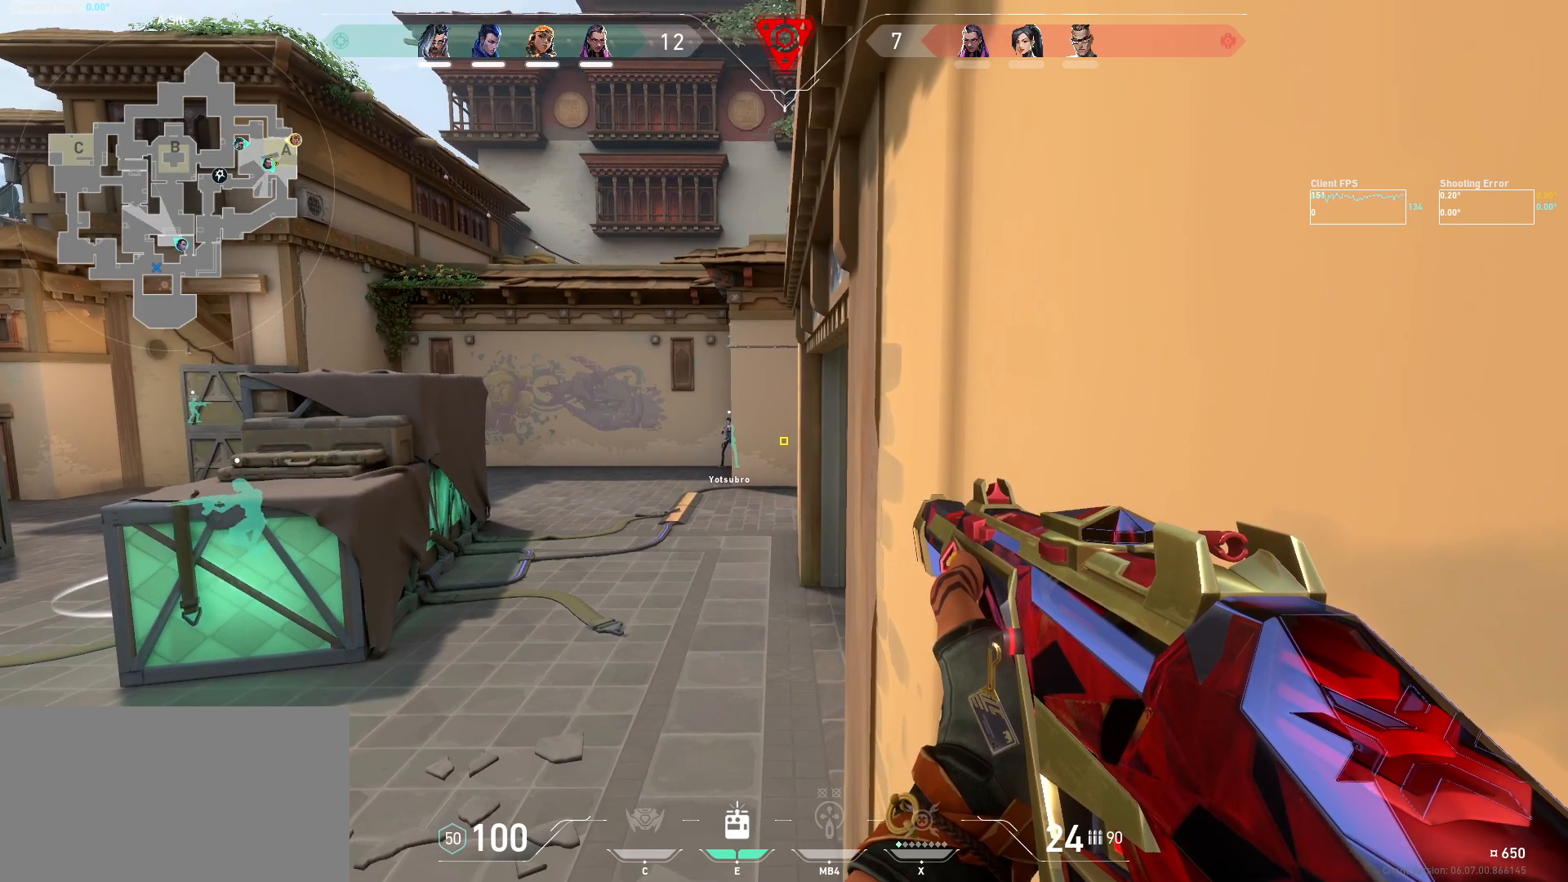
{"keys": [], "mouse": [], "events": [[184, "shift", "up"]]}
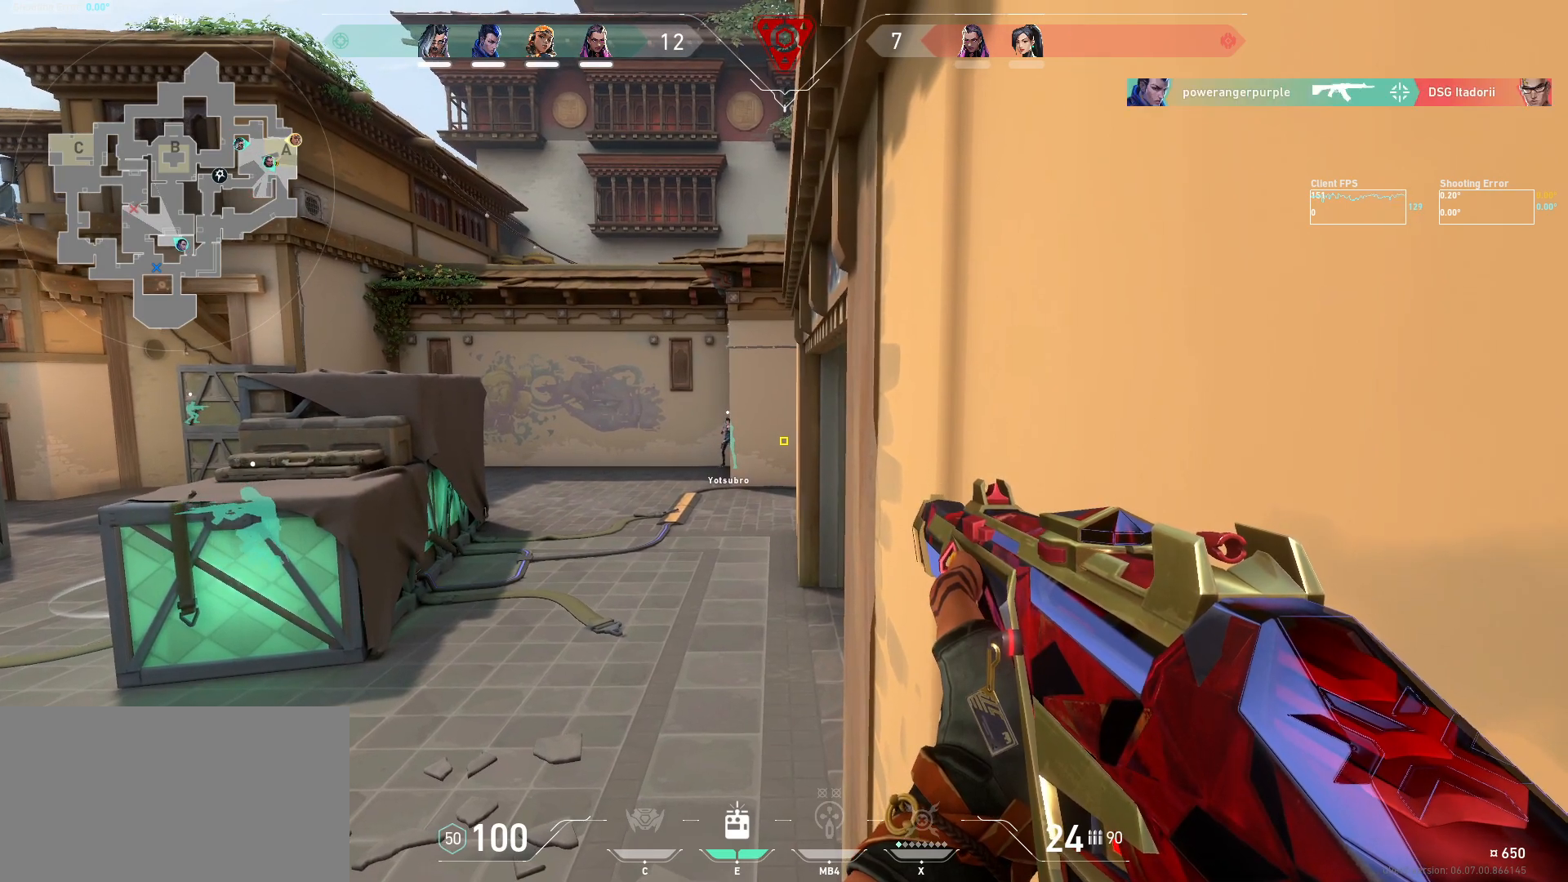
{"keys": [], "mouse": [], "events": [[117, "a", "down"], [150, "s", "down"], [217, "s", "up"], [250, "a", "up"]]}